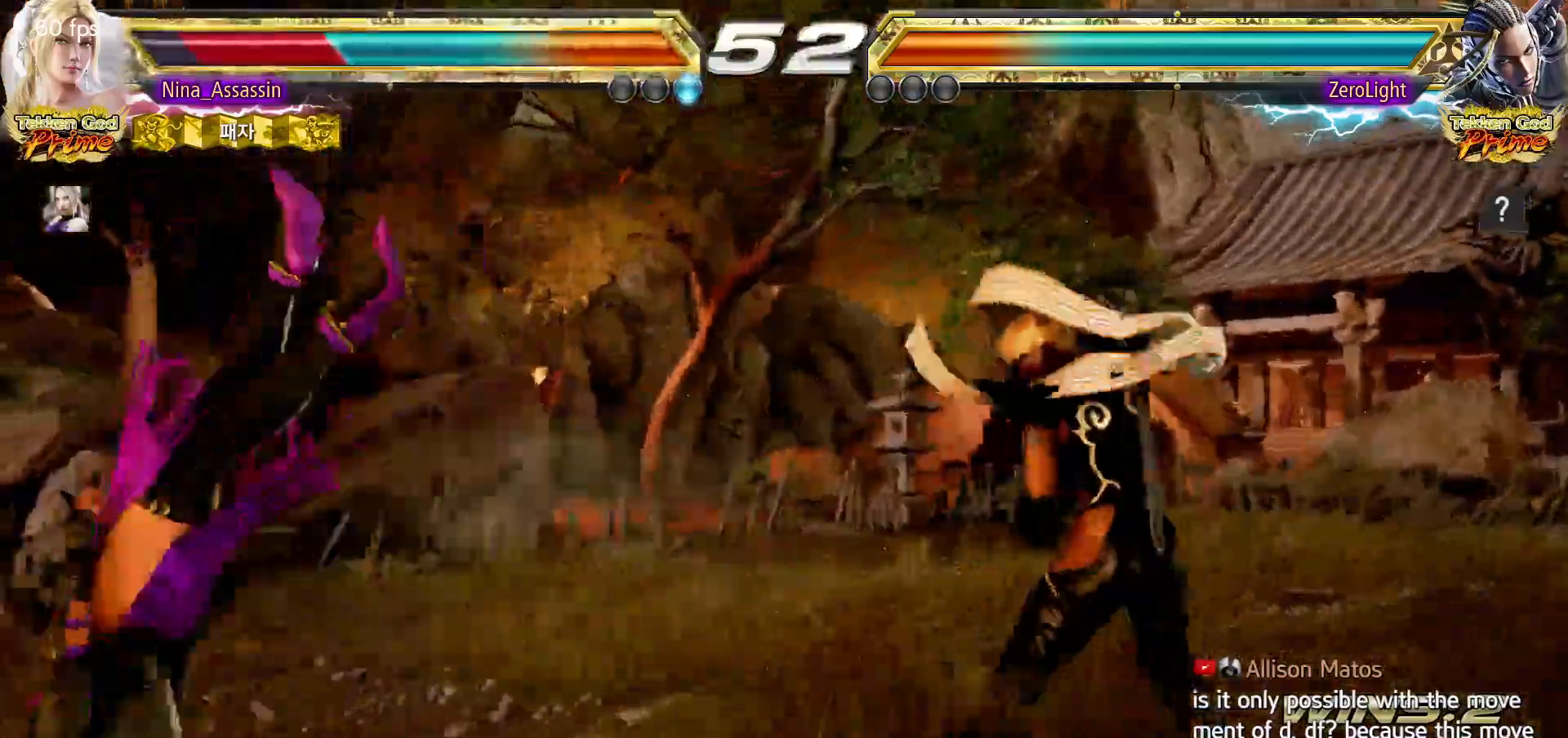
Gameplay with a controller (arcade stick); each line is a JSON object with the inputs held at the frame after it (dt_ms = milliseconds from this image to that frame). "events" lists button and stick changes between this image and that frame as [ms after this image, input, new state], when the widget could be followed in between. Not read: L3 R3.
{"dt_ms": 500, "buttons": [], "left_stick": "center", "events": [[17, "SQUARE", "down"], [67, "SQUARE", "up"], [117, "TRIANGLE", "down"], [167, "TRIANGLE", "up"], [217, "SQUARE", "down"], [267, "SQUARE", "up"], [317, "TRIANGLE", "down"], [367, "TRIANGLE", "up"], [417, "SQUARE", "down"], [467, "SQUARE", "up"]]}
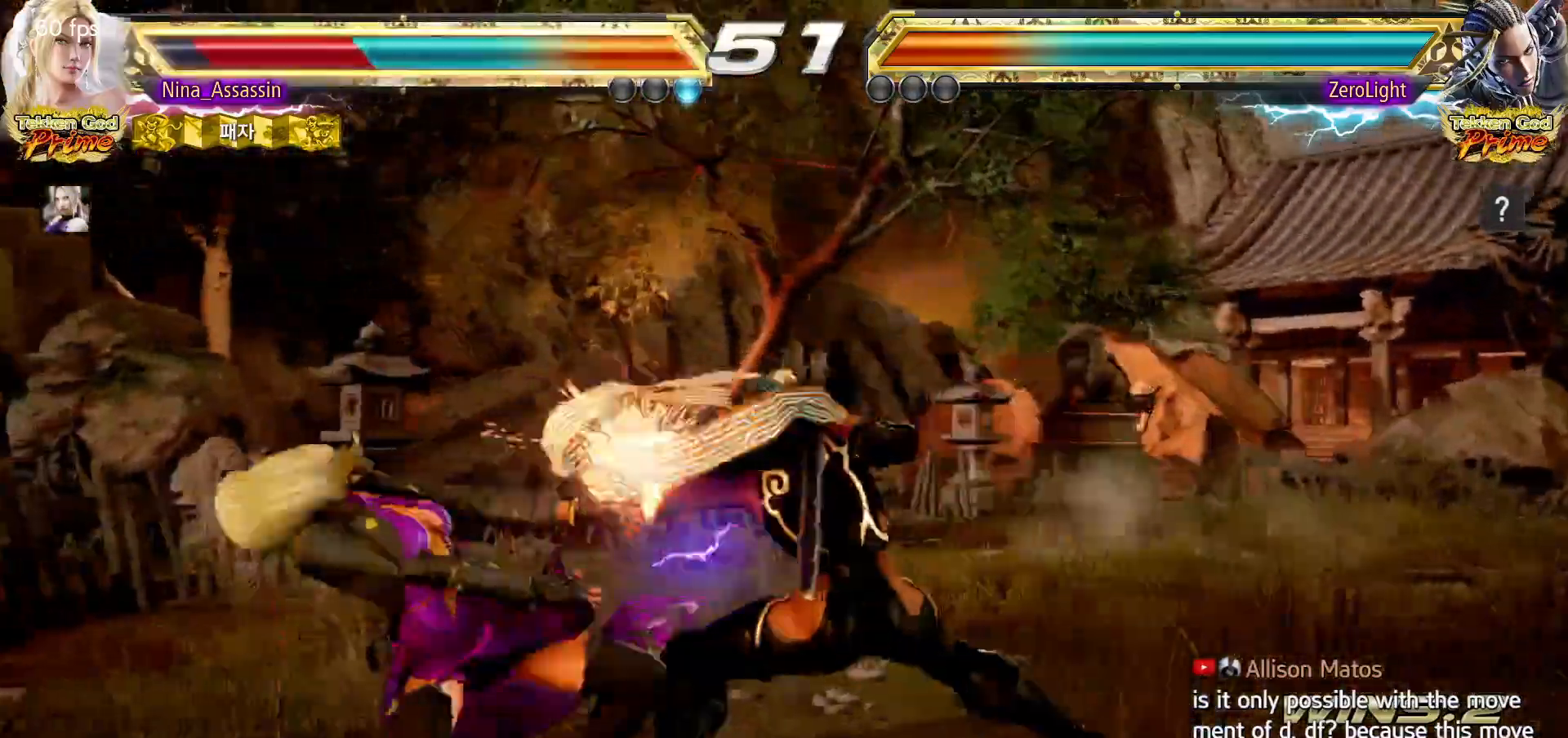
{"dt_ms": 500, "buttons": [], "left_stick": "center", "events": [[17, "TRIANGLE", "down"], [67, "TRIANGLE", "up"], [117, "SQUARE", "down"], [167, "SQUARE", "up"], [217, "TRIANGLE", "down"], [267, "TRIANGLE", "up"], [317, "SQUARE", "down"], [367, "SQUARE", "up"], [417, "TRIANGLE", "down"], [467, "TRIANGLE", "up"]]}
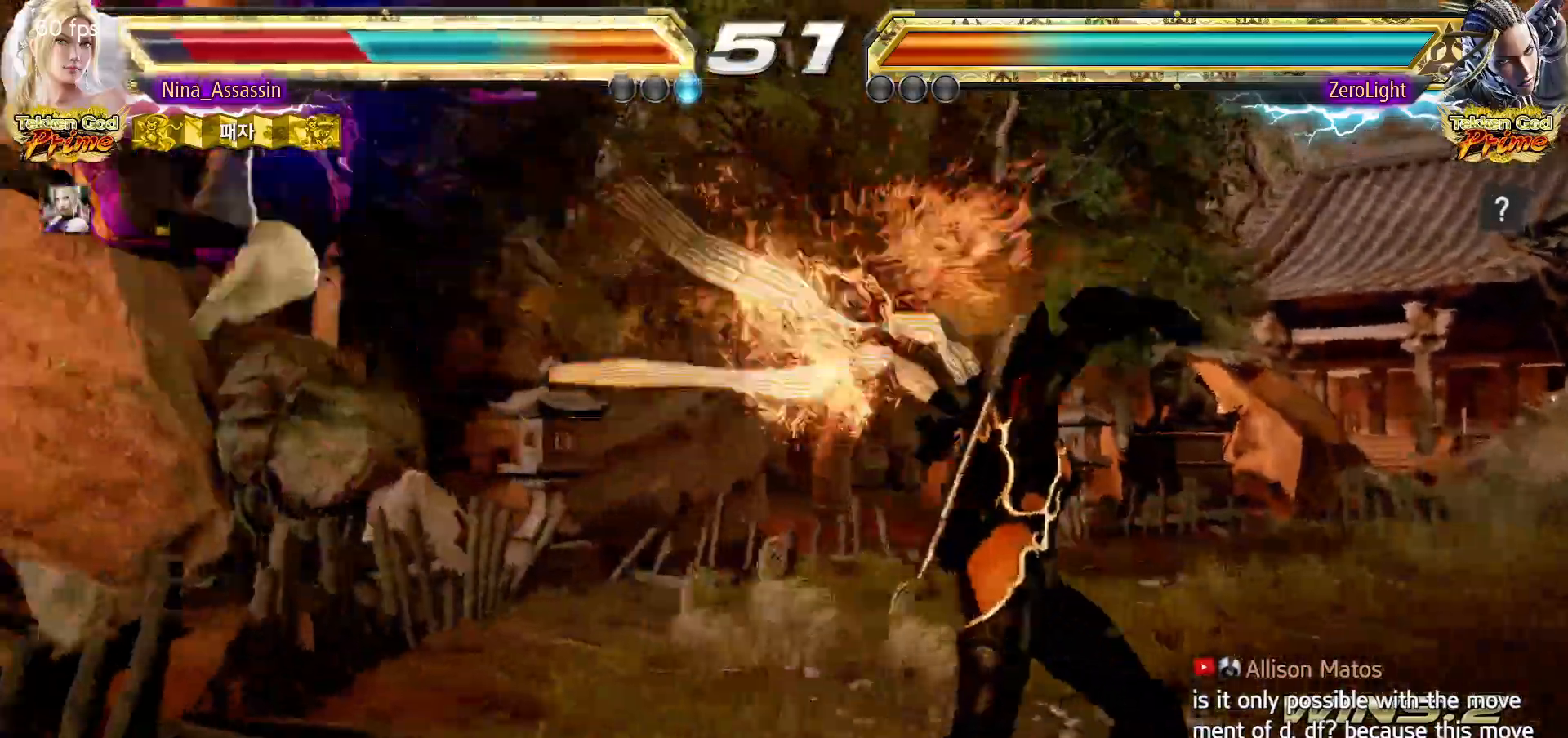
{"dt_ms": 500, "buttons": [], "left_stick": "center", "events": [[17, "SQUARE", "down"], [67, "SQUARE", "up"], [117, "TRIANGLE", "down"], [183, "TRIANGLE", "up"], [217, "SQUARE", "down"], [267, "SQUARE", "up"], [317, "TRIANGLE", "down"], [383, "TRIANGLE", "up"], [417, "SQUARE", "down"], [467, "SQUARE", "up"]]}
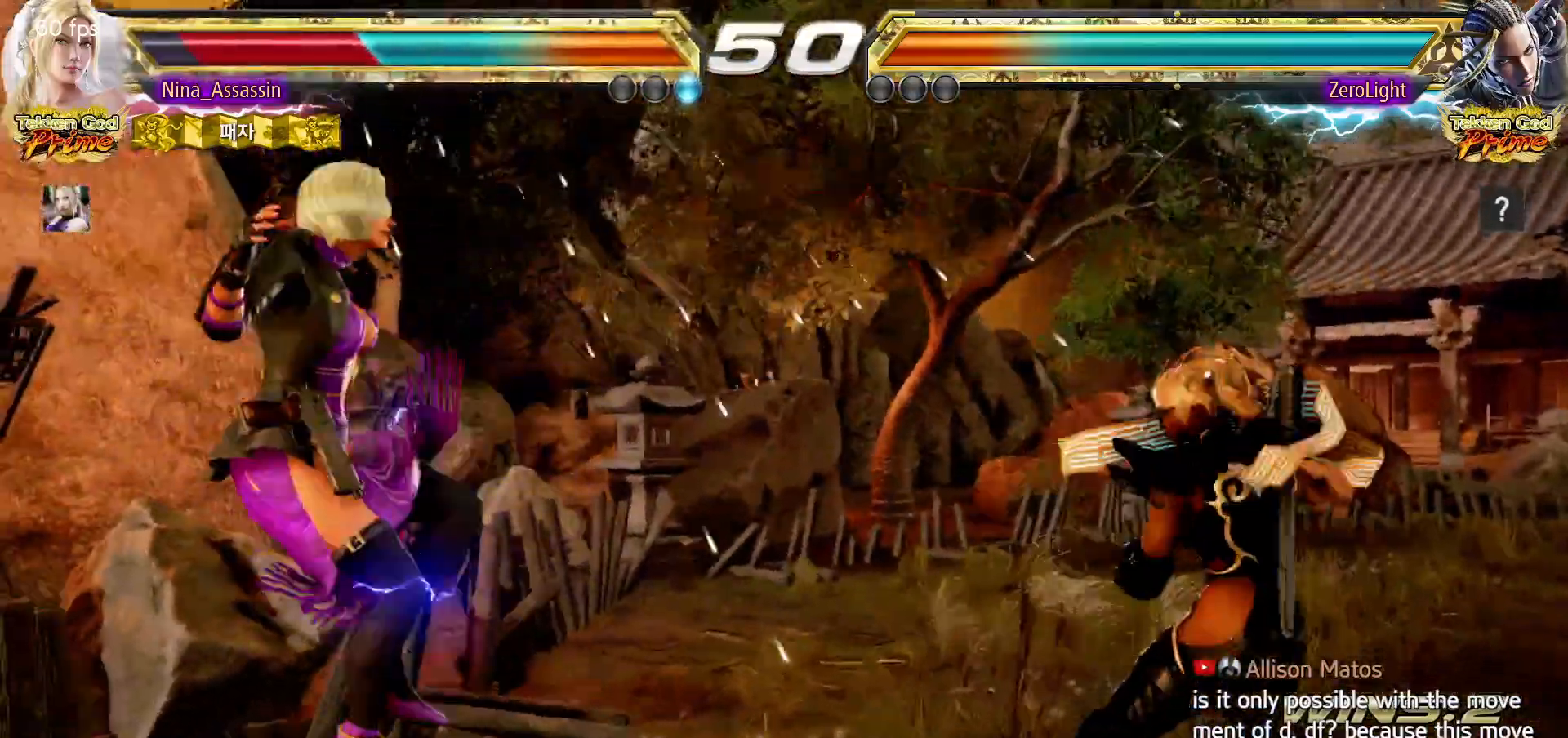
{"dt_ms": 500, "buttons": [], "left_stick": "center", "events": [[33, "TRIANGLE", "down"], [83, "TRIANGLE", "up"], [117, "SQUARE", "down"], [167, "SQUARE", "up"], [233, "TRIANGLE", "down"], [283, "TRIANGLE", "up"], [317, "SQUARE", "down"], [383, "SQUARE", "up"], [417, "TRIANGLE", "down"], [483, "TRIANGLE", "up"]]}
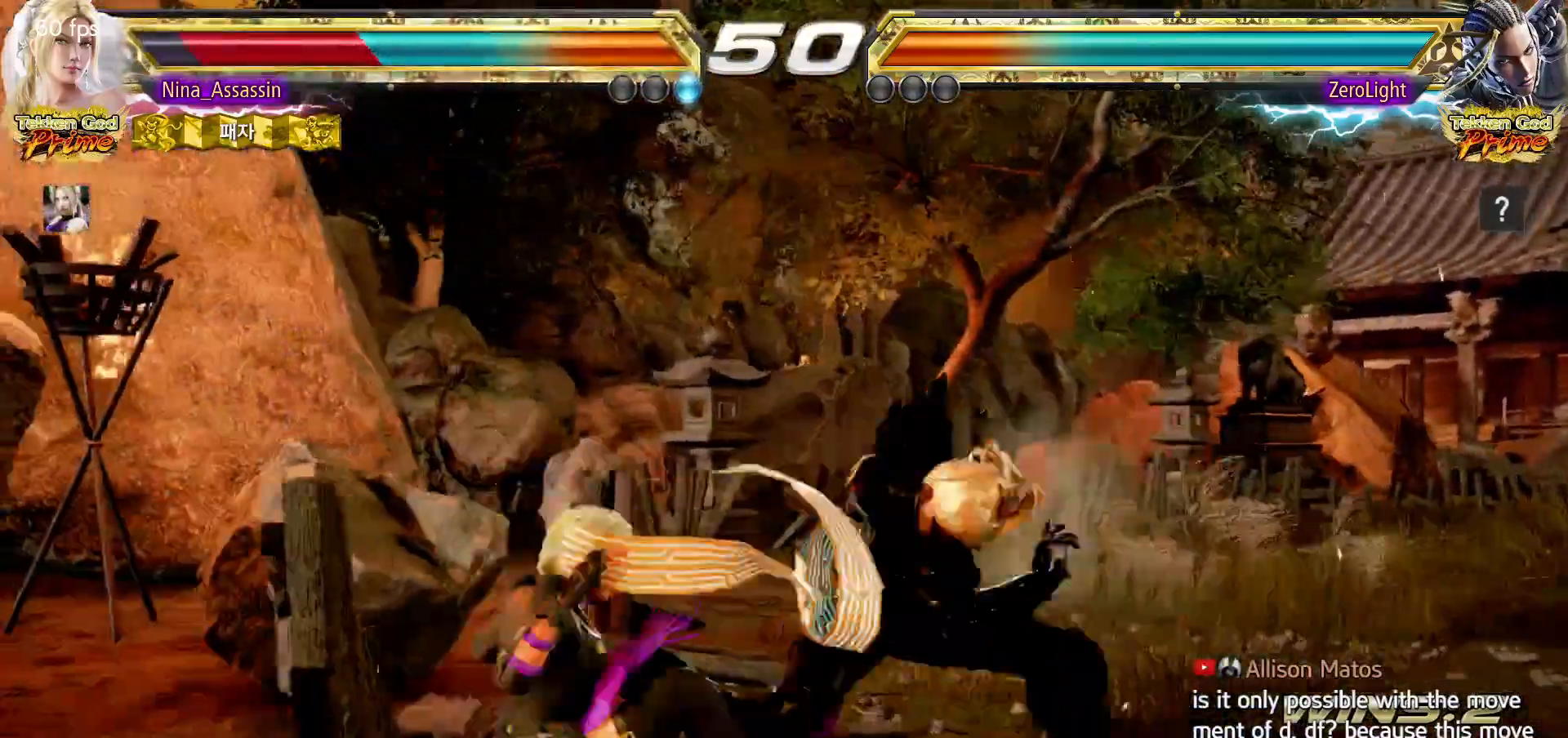
{"dt_ms": 500, "buttons": ["TRIANGLE"], "left_stick": "center", "events": [[17, "SQUARE", "down"], [67, "SQUARE", "up"], [117, "TRIANGLE", "down"], [183, "TRIANGLE", "up"], [217, "SQUARE", "down"], [267, "SQUARE", "up"], [317, "TRIANGLE", "down"], [383, "TRIANGLE", "up"], [400, "SQUARE", "down"], [450, "SQUARE", "up"], [500, "TRIANGLE", "down"]]}
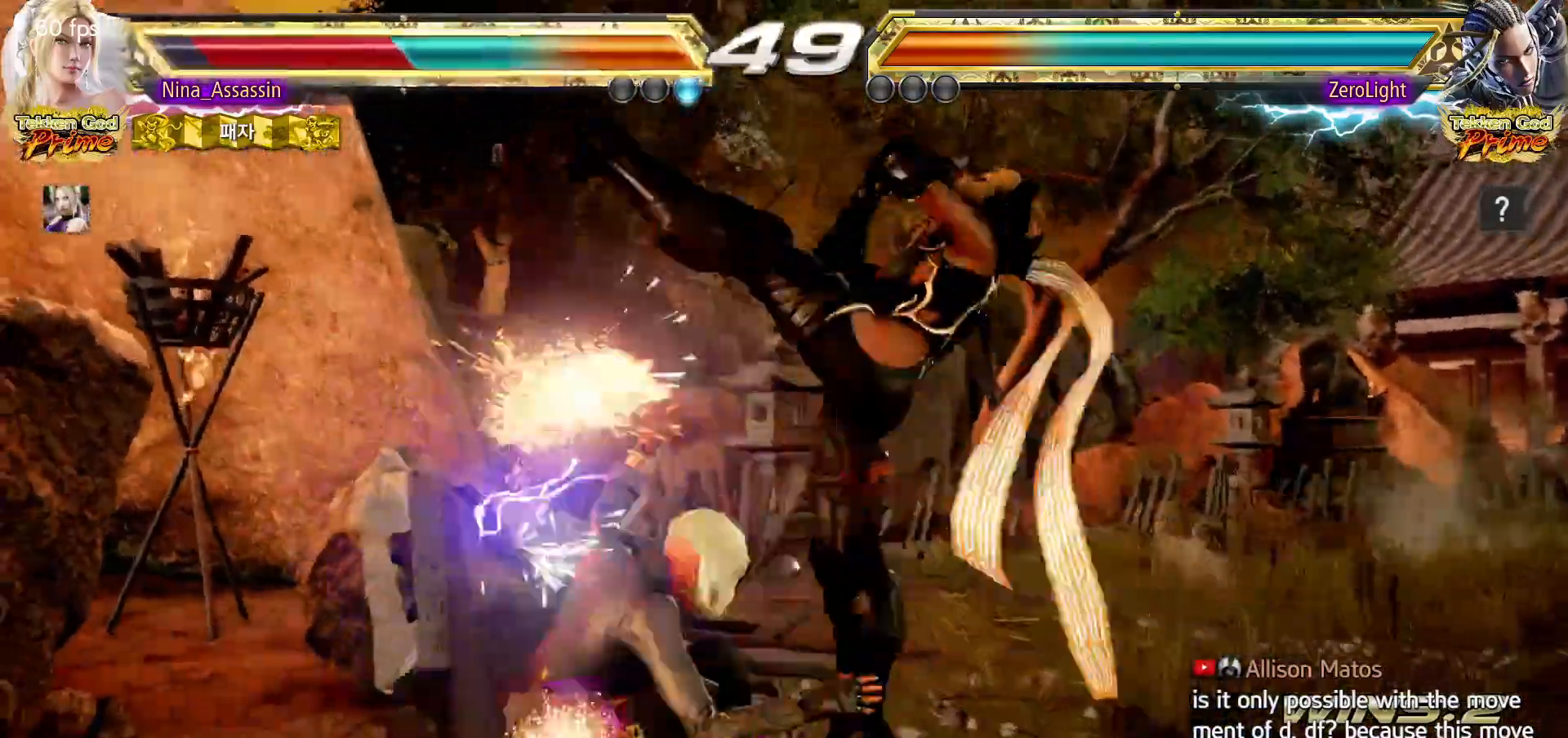
{"dt_ms": 500, "buttons": ["CROSS"], "left_stick": "center", "events": [[50, "TRIANGLE", "up"], [83, "SQUARE", "down"], [133, "SQUARE", "up"], [383, "CIRCLE", "down"], [400, "CIRCLE", "up"], [467, "CROSS", "down"]]}
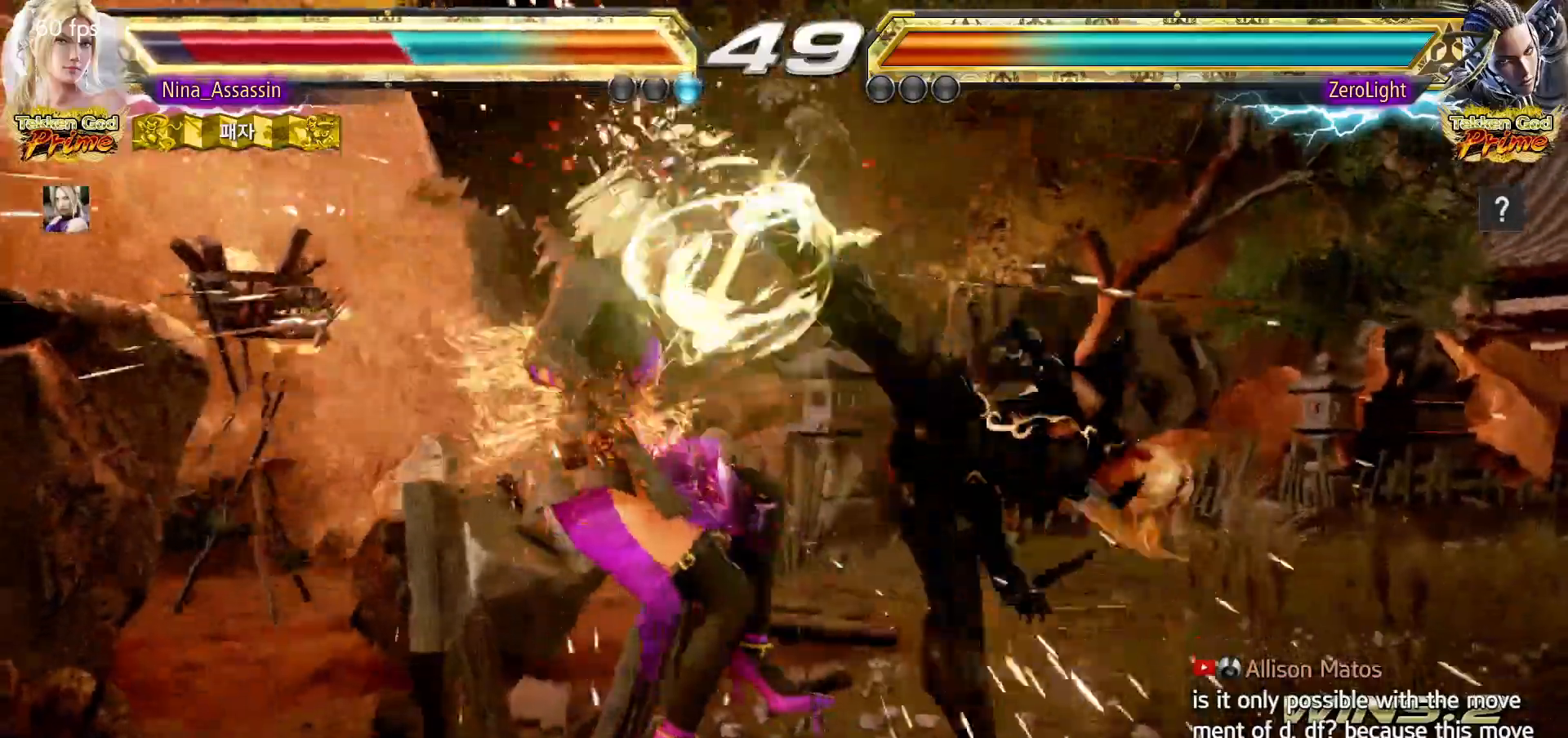
{"dt_ms": 500, "buttons": [], "left_stick": "center", "events": [[17, "CROSS", "up"], [67, "CIRCLE", "down"], [83, "CIRCLE", "up"], [150, "CROSS", "down"], [200, "CROSS", "up"], [250, "CIRCLE", "down"], [267, "CIRCLE", "up"], [333, "CROSS", "down"], [383, "CROSS", "up"], [433, "CIRCLE", "down"], [483, "CIRCLE", "up"]]}
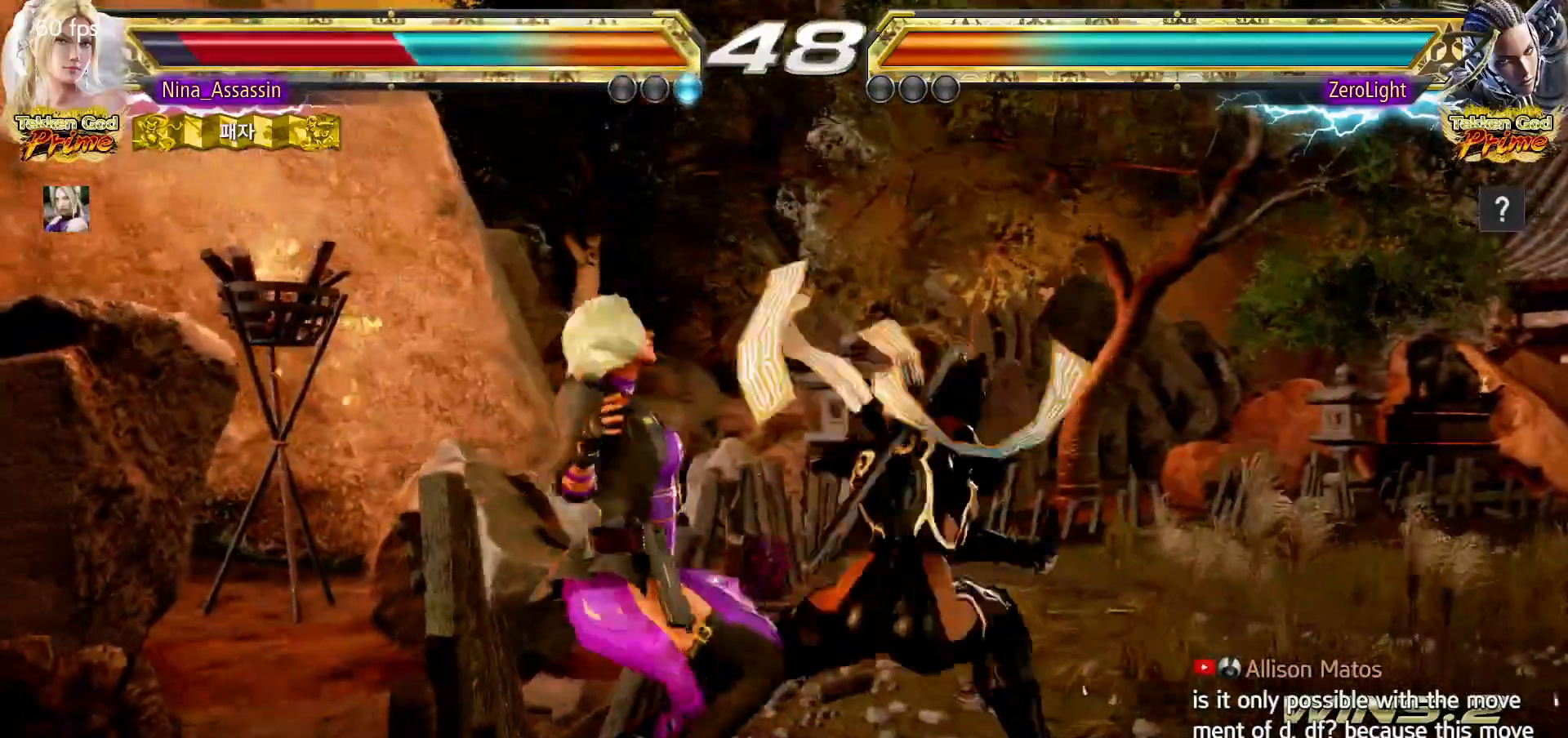
{"dt_ms": 500, "buttons": [], "left_stick": "center", "events": [[33, "CROSS", "down"], [83, "CROSS", "up"], [133, "CIRCLE", "down"], [167, "CIRCLE", "up"], [217, "CROSS", "down"], [283, "CROSS", "up"], [333, "CIRCLE", "down"], [367, "CIRCLE", "up"], [417, "CROSS", "down"], [467, "CROSS", "up"]]}
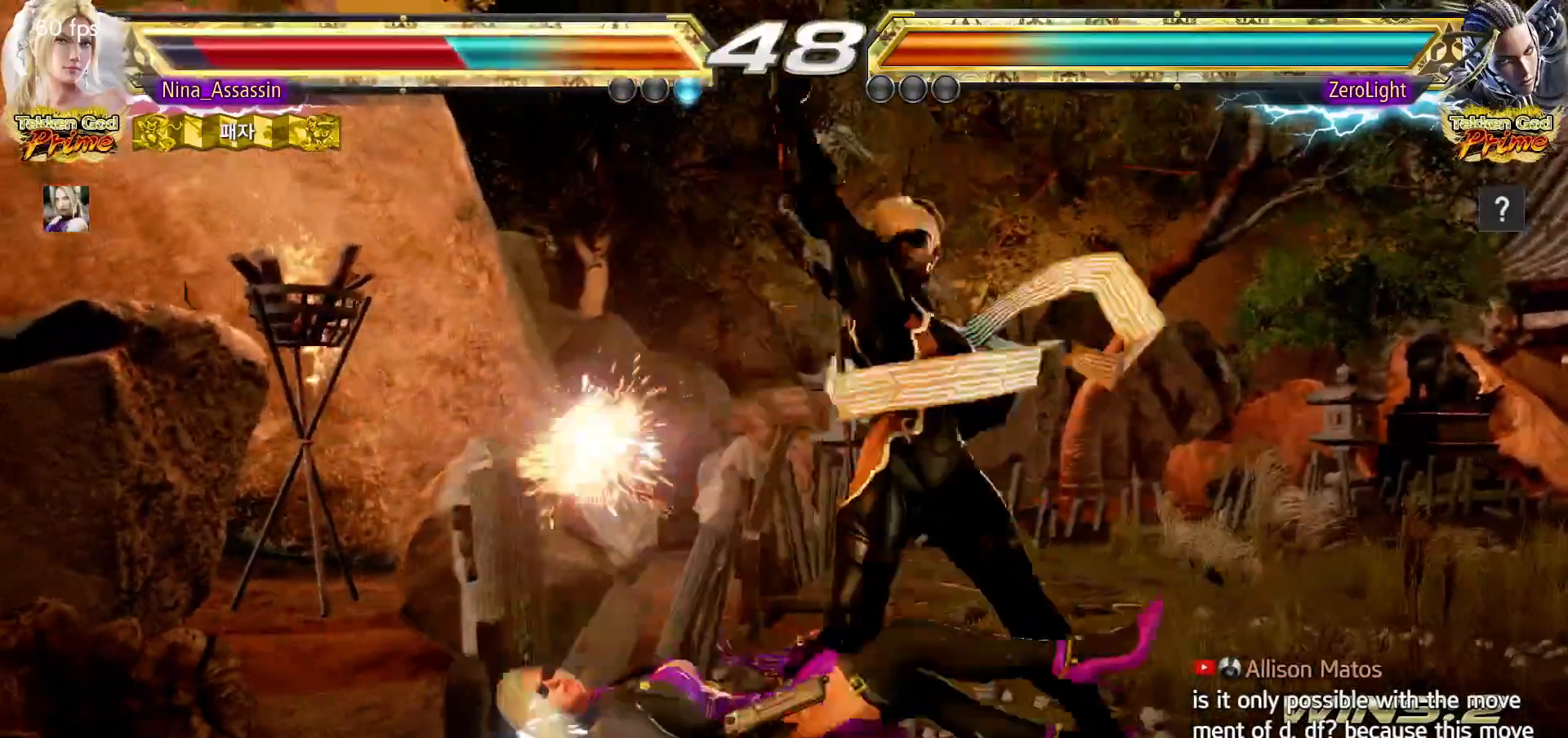
{"dt_ms": 500, "buttons": ["CROSS"], "left_stick": "center", "events": [[17, "CIRCLE", "down"], [67, "CIRCLE", "up"], [100, "CROSS", "down"], [150, "CROSS", "up"], [200, "CIRCLE", "down"], [250, "CIRCLE", "up"], [300, "CROSS", "down"], [350, "CROSS", "up"], [400, "CIRCLE", "down"], [417, "CIRCLE", "up"], [467, "CROSS", "down"]]}
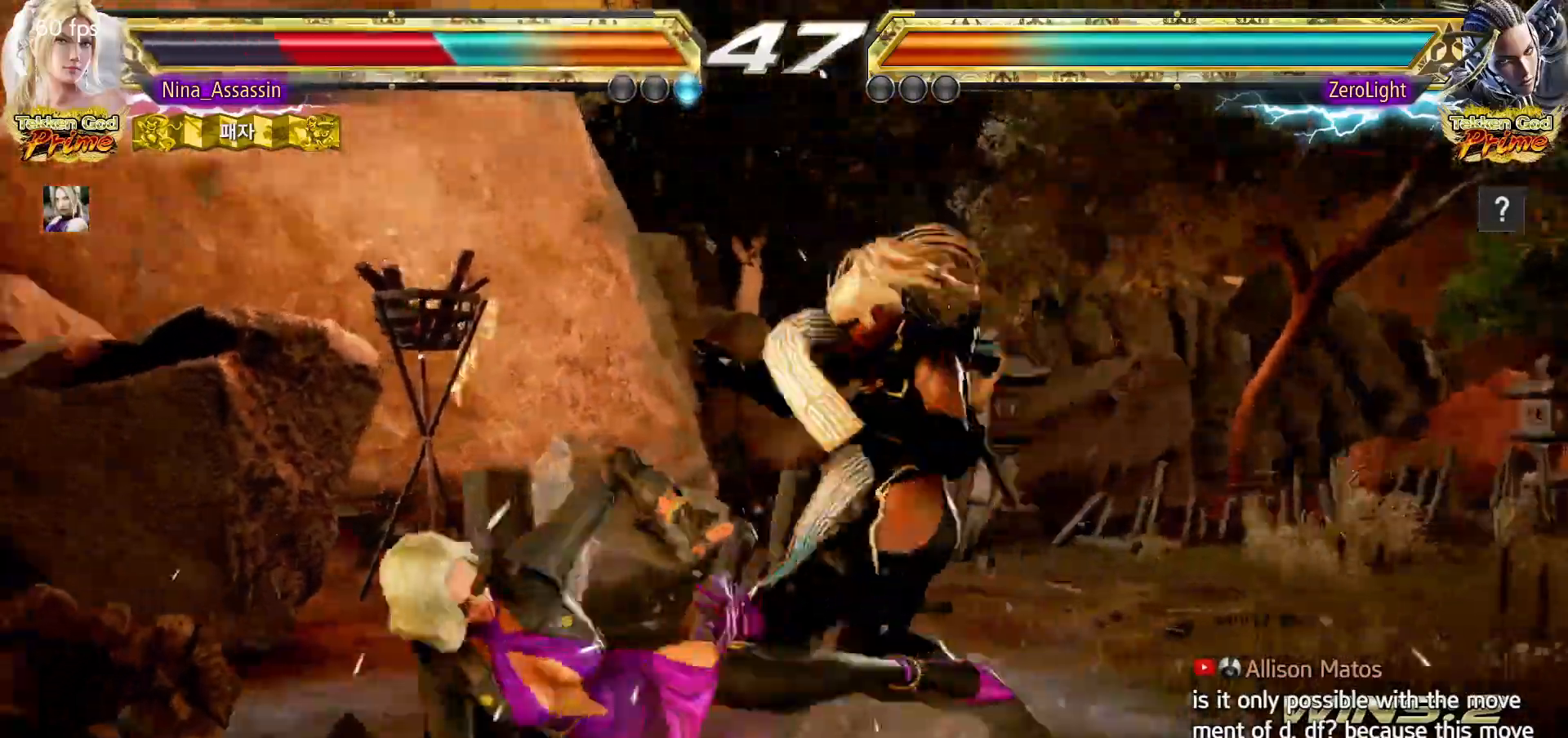
{"dt_ms": 500, "buttons": [], "left_stick": "left", "events": [[17, "CROSS", "up"], [67, "left_stick", "down-left"], [300, "left_stick", "center"], [350, "left_stick", "left"], [417, "left_stick", "center"], [483, "left_stick", "left"]]}
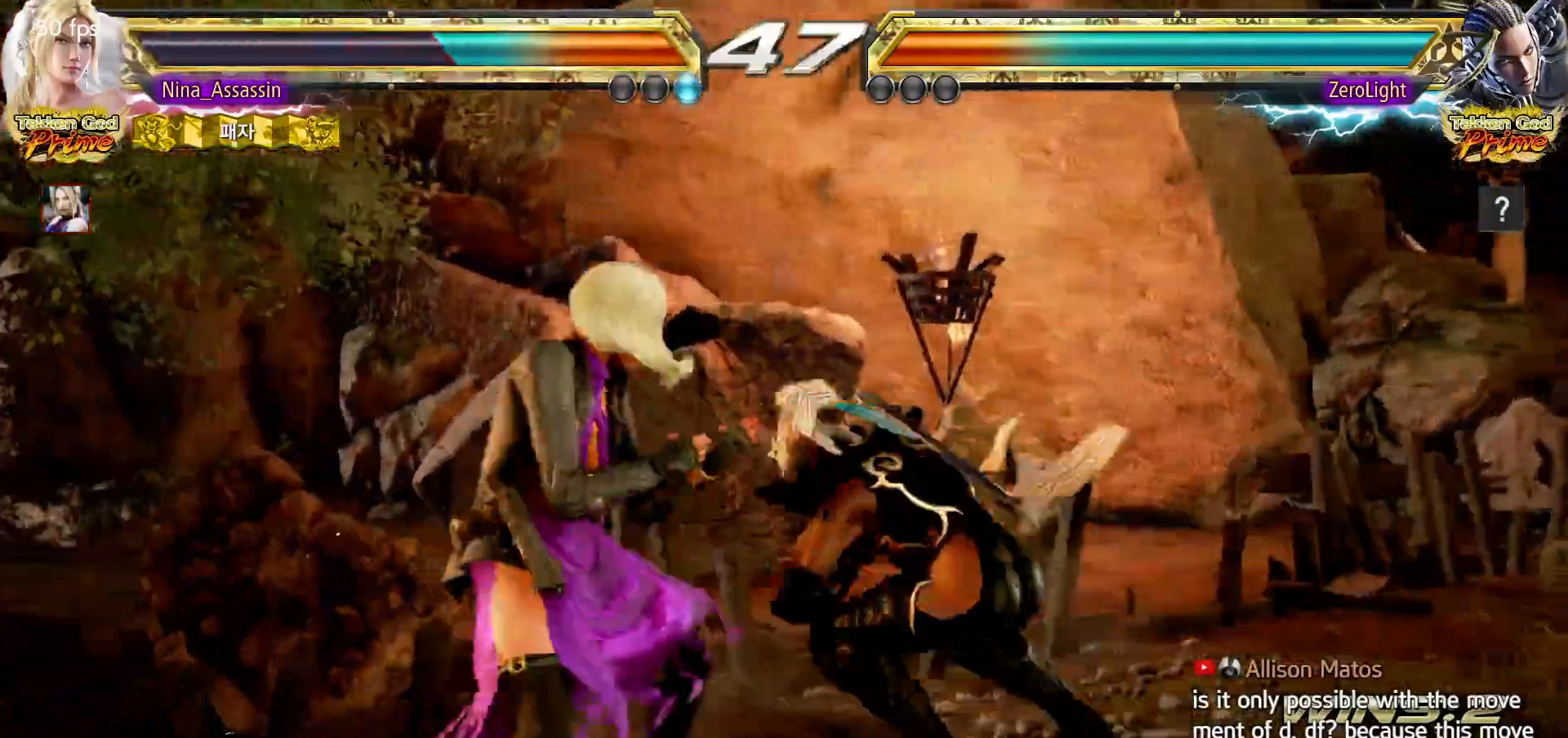
{"dt_ms": 500, "buttons": [], "left_stick": "down-left", "events": [[317, "left_stick", "down-left"]]}
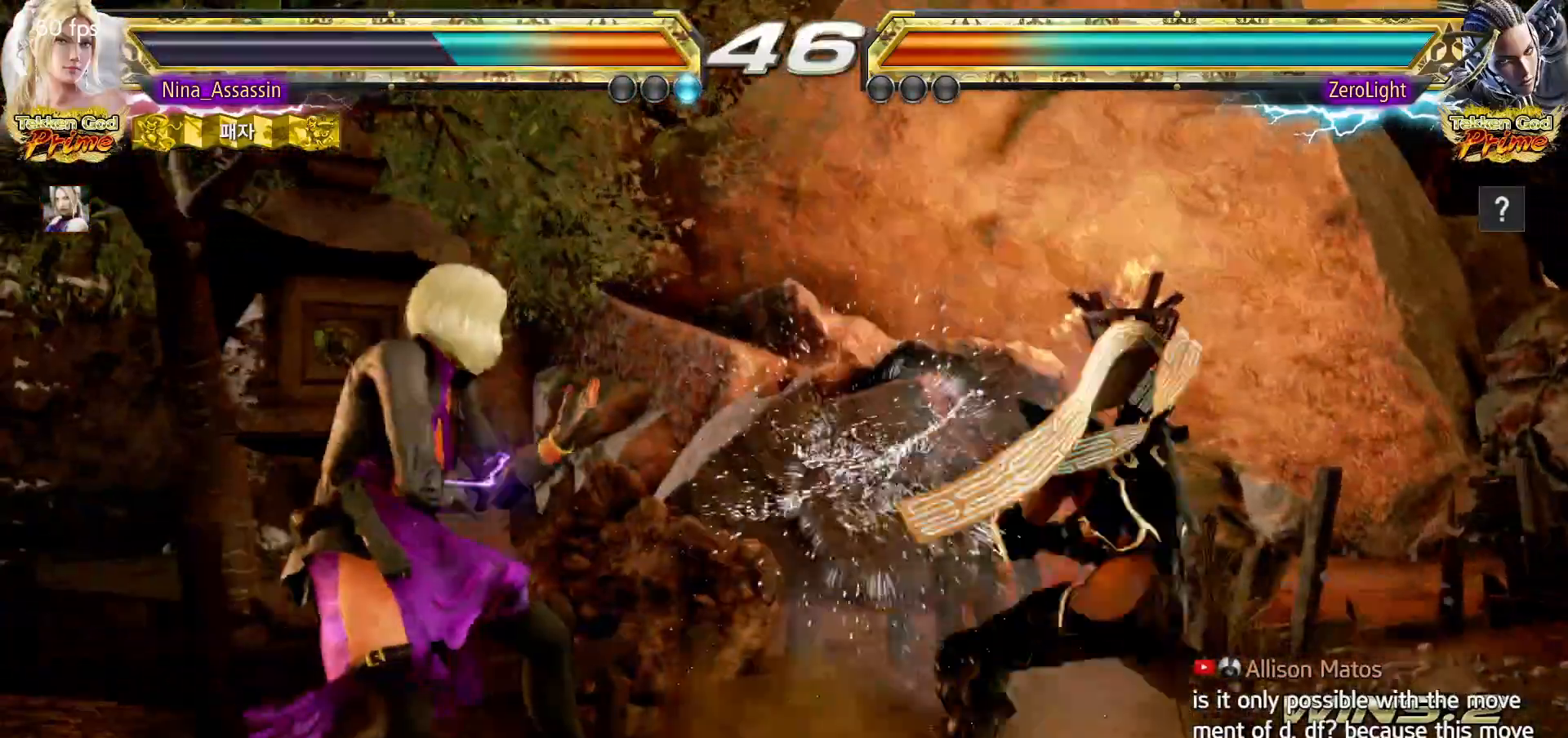
{"dt_ms": 500, "buttons": [], "left_stick": "down-left", "events": [[117, "left_stick", "center"], [233, "left_stick", "left"], [333, "left_stick", "down-left"]]}
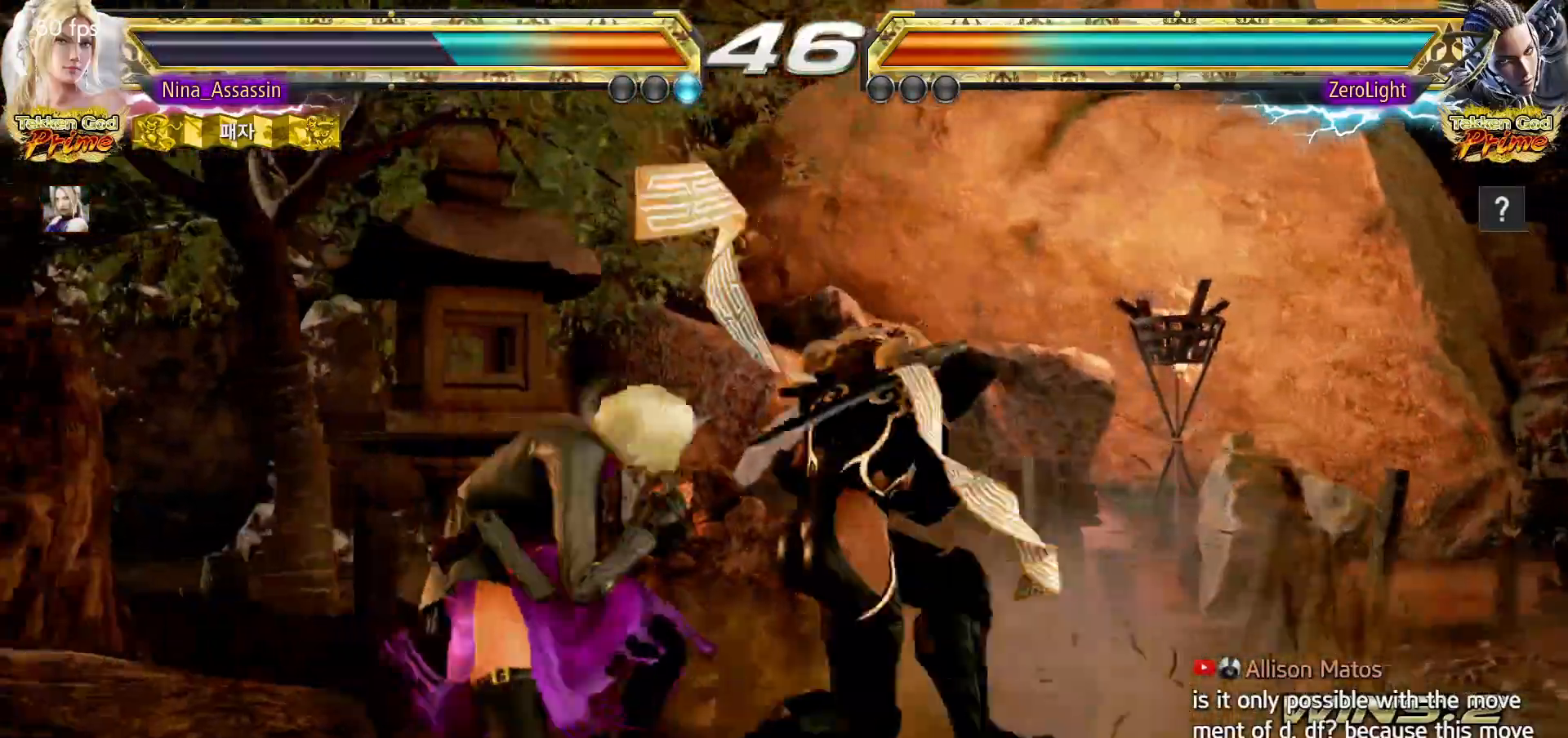
{"dt_ms": 500, "buttons": [], "left_stick": "left", "events": [[67, "left_stick", "center"], [133, "left_stick", "left"]]}
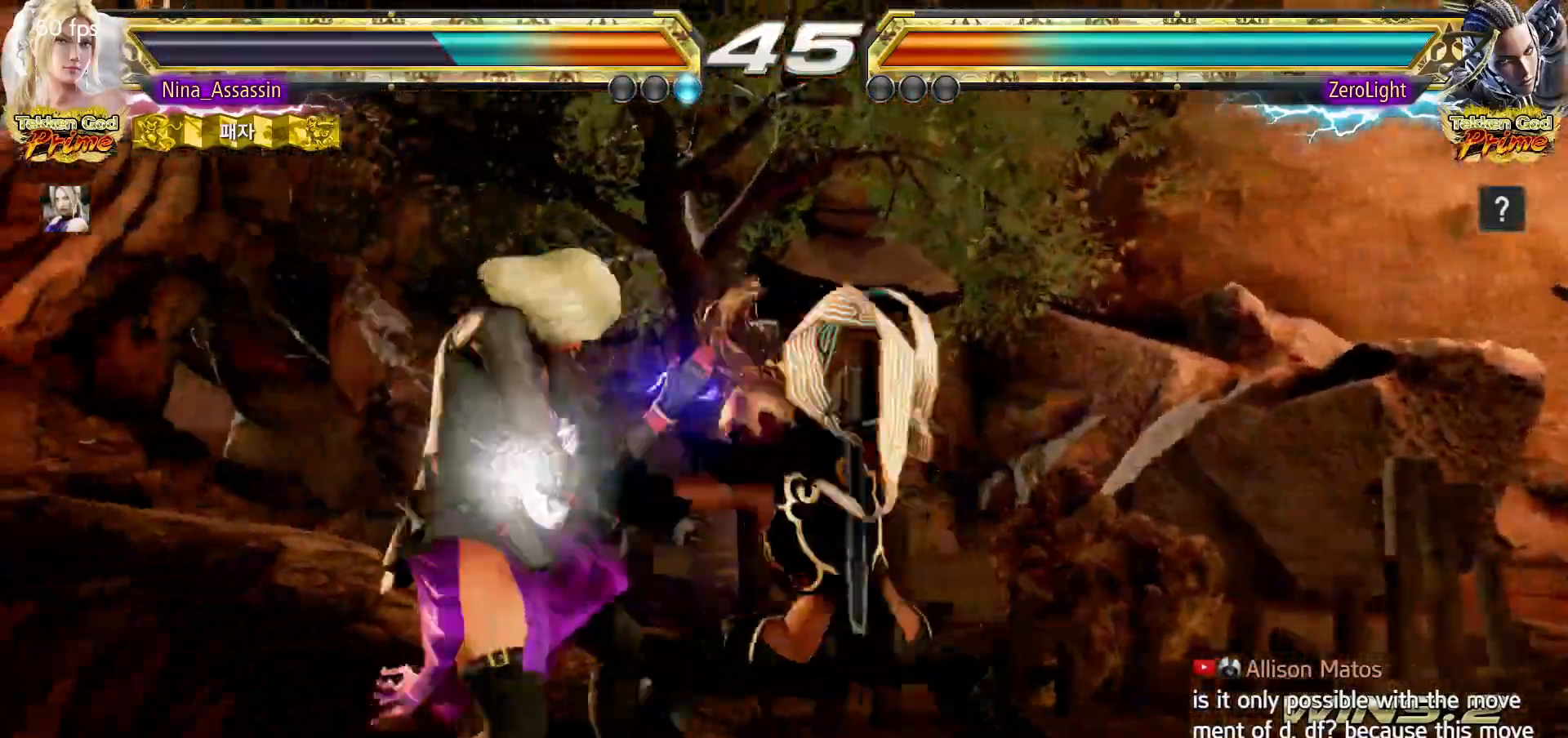
{"dt_ms": 500, "buttons": [], "left_stick": "center", "events": [[217, "left_stick", "center"], [283, "CIRCLE", "down"], [350, "CIRCLE", "up"], [417, "CROSS", "down"], [467, "CROSS", "up"]]}
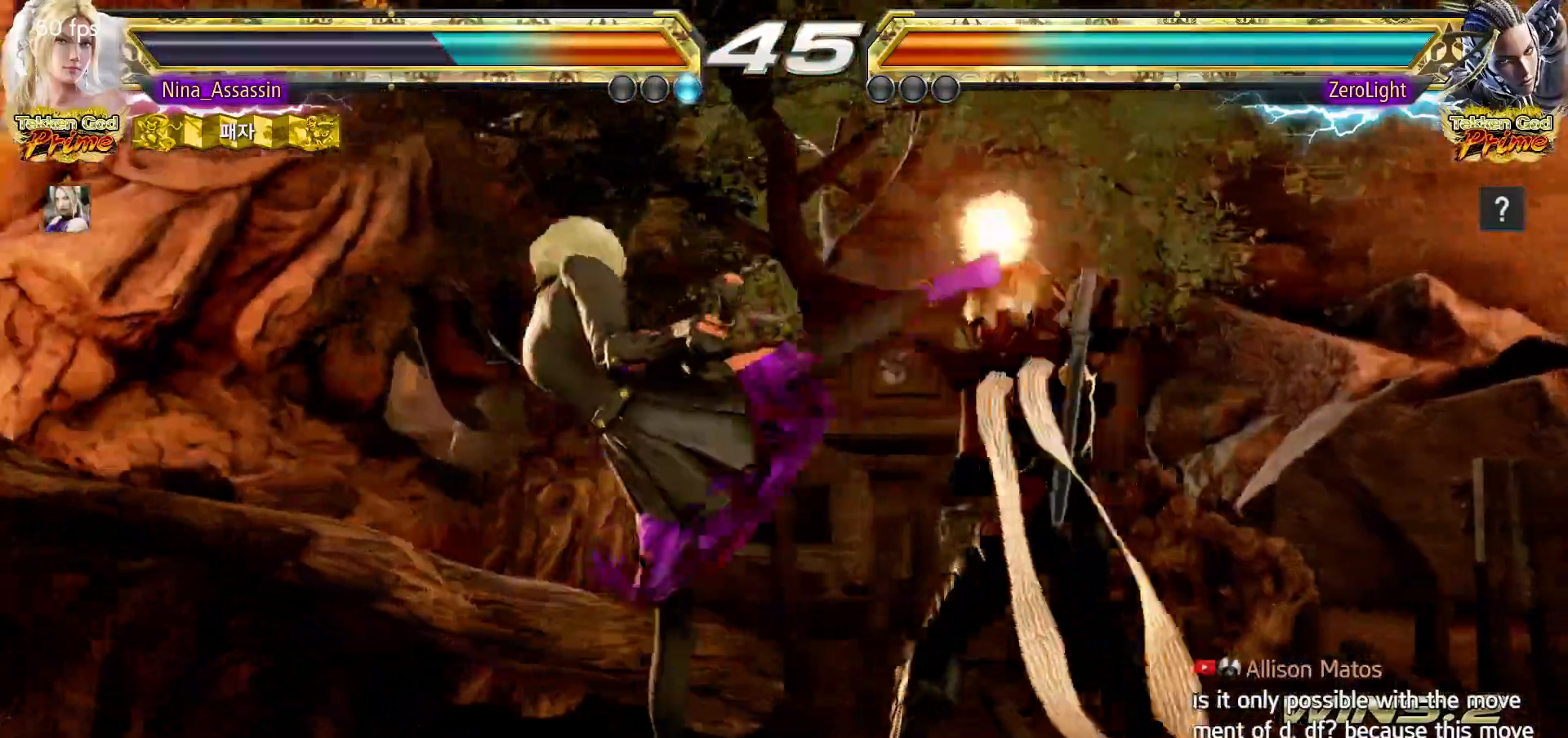
{"dt_ms": 500, "buttons": [], "left_stick": "center", "events": [[217, "CIRCLE", "down"], [283, "CIRCLE", "up"]]}
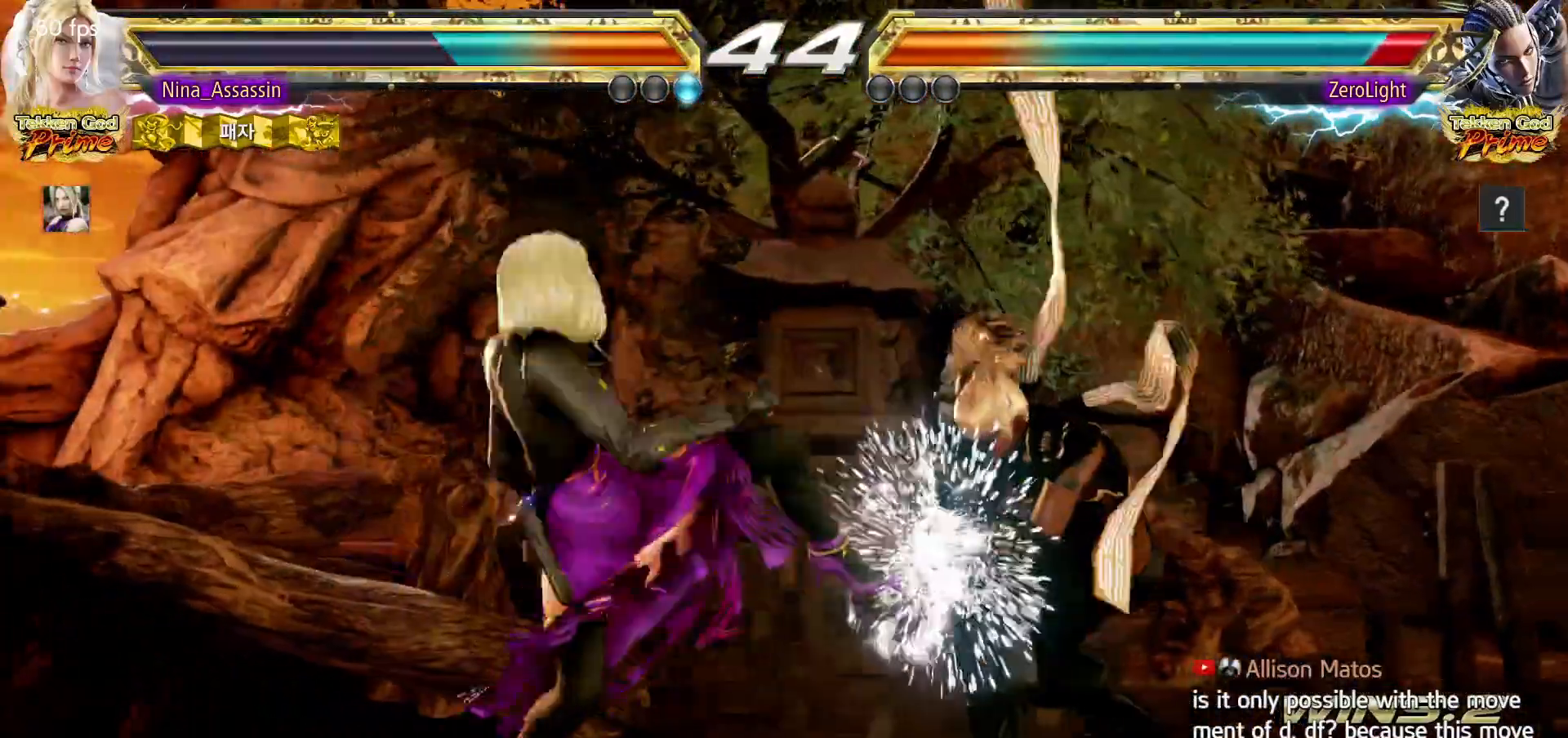
{"dt_ms": 500, "buttons": [], "left_stick": "down", "events": [[50, "left_stick", "left"], [400, "left_stick", "center"], [500, "left_stick", "down"]]}
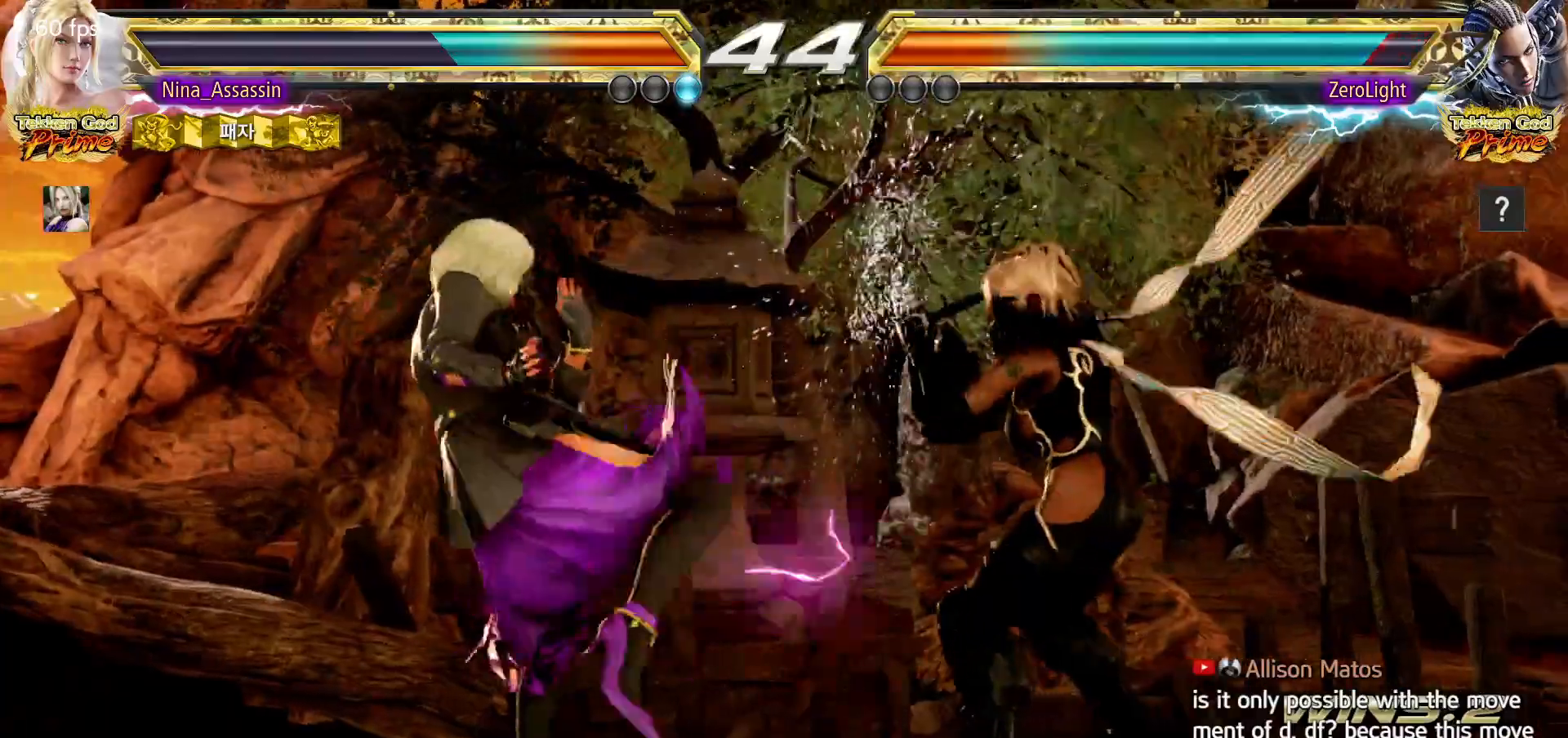
{"dt_ms": 500, "buttons": [], "left_stick": "center", "events": [[50, "left_stick", "center"], [267, "SQUARE", "down"], [267, "TRIANGLE", "down"], [317, "TRIANGLE", "up"], [333, "SQUARE", "up"], [433, "SQUARE", "down"], [483, "SQUARE", "up"]]}
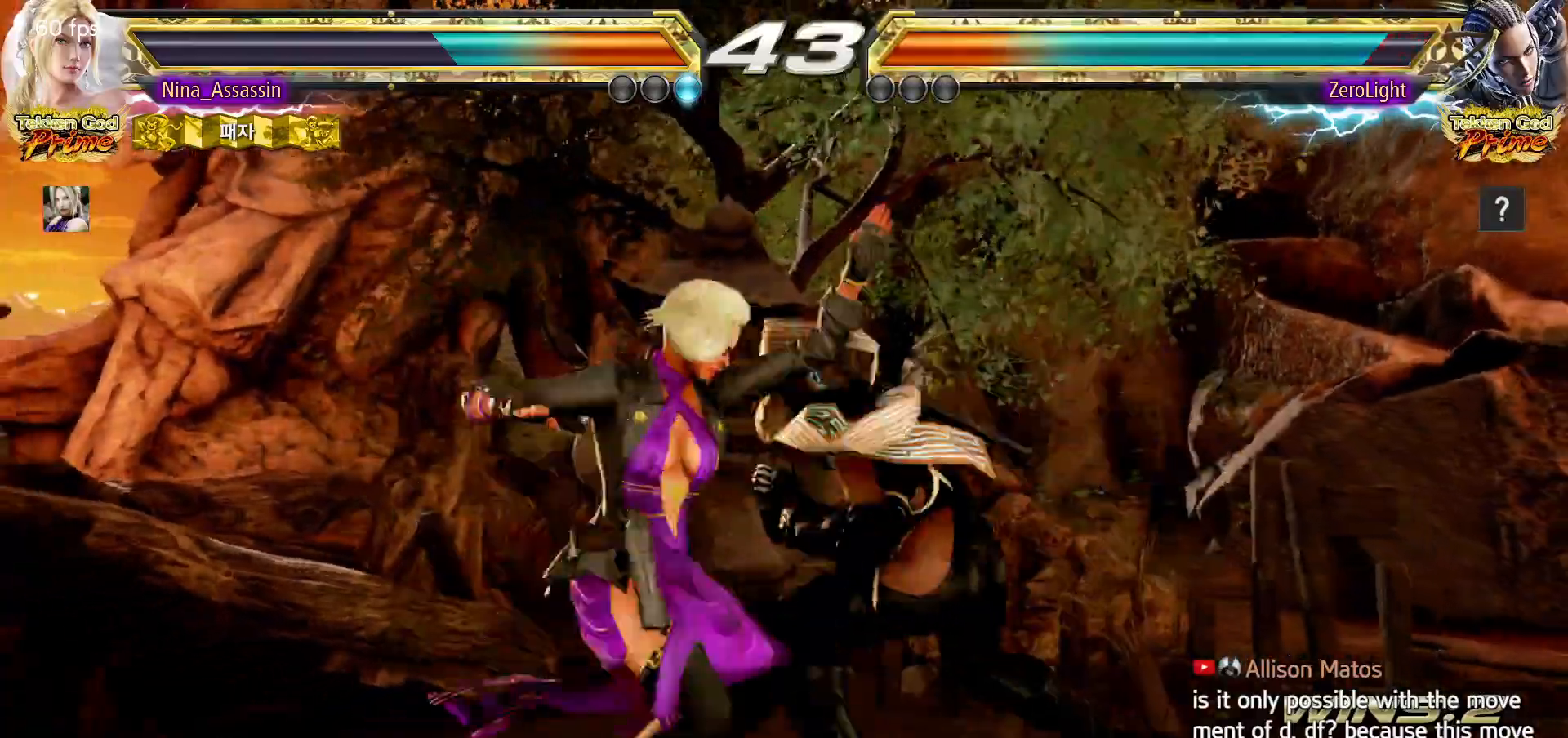
{"dt_ms": 500, "buttons": [], "left_stick": "center", "events": [[50, "SQUARE", "down"], [100, "SQUARE", "up"], [417, "left_stick", "left"], [500, "left_stick", "center"]]}
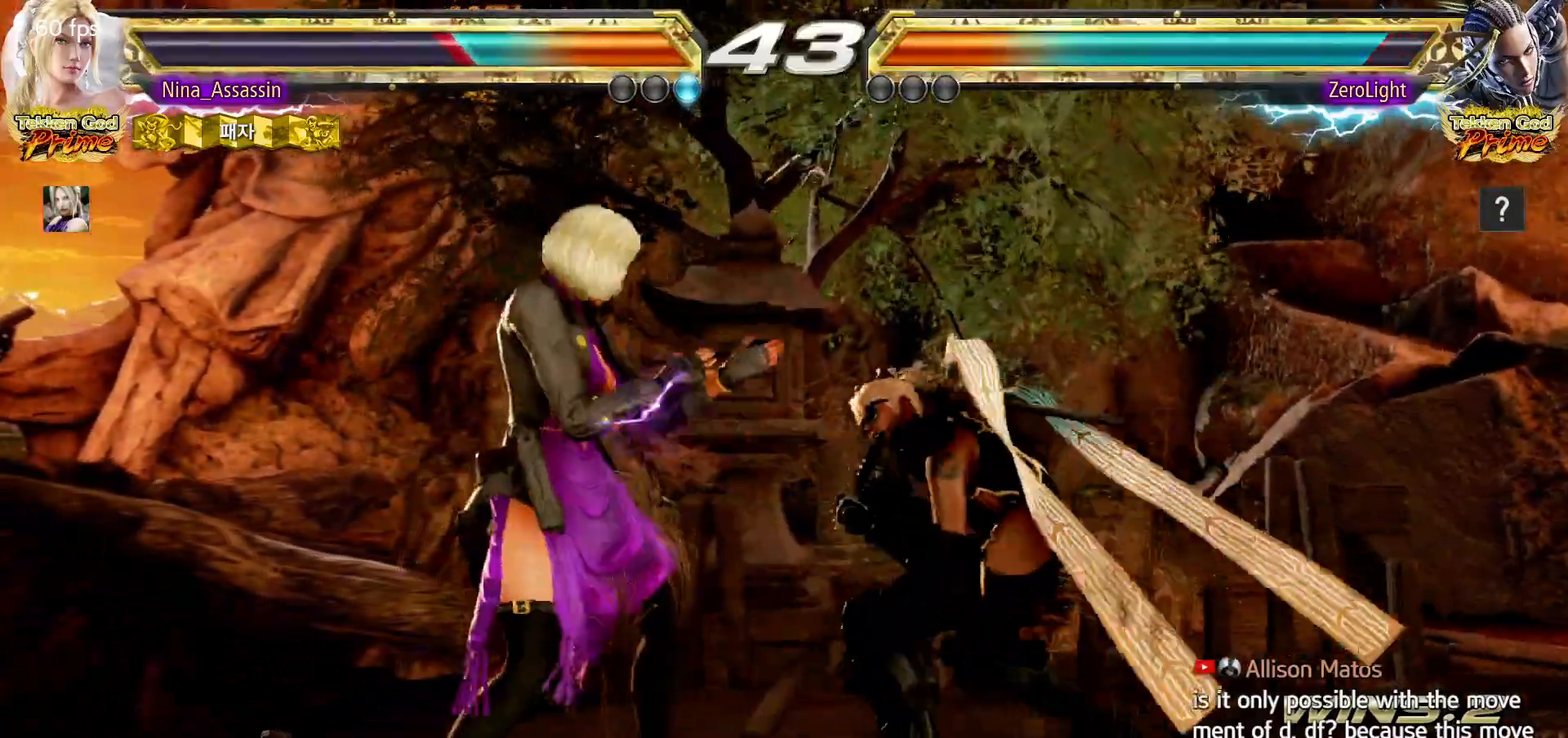
{"dt_ms": 500, "buttons": [], "left_stick": "center", "events": [[67, "left_stick", "left"], [267, "left_stick", "center"], [333, "left_stick", "left"], [500, "left_stick", "center"]]}
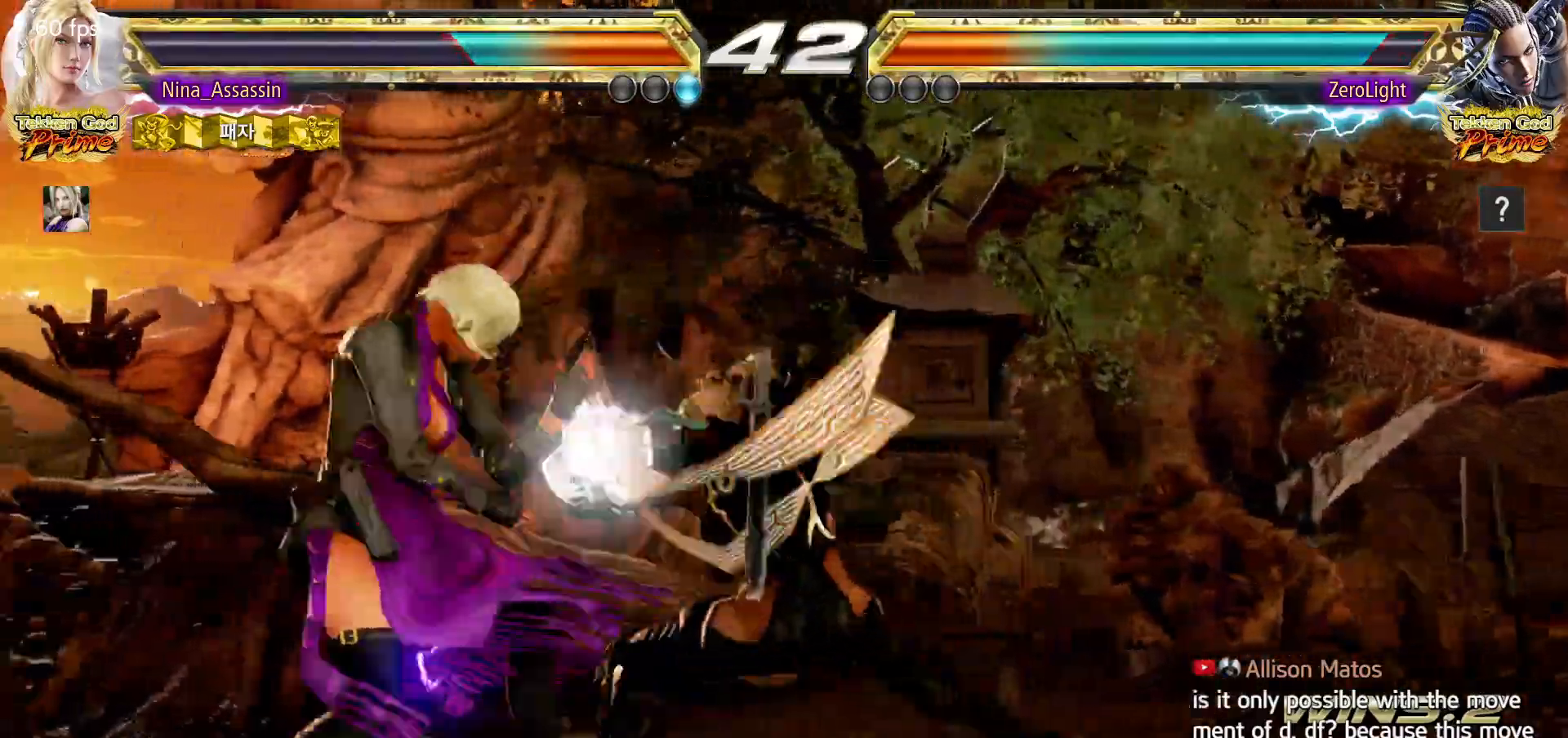
{"dt_ms": 1000, "buttons": [], "left_stick": "center"}
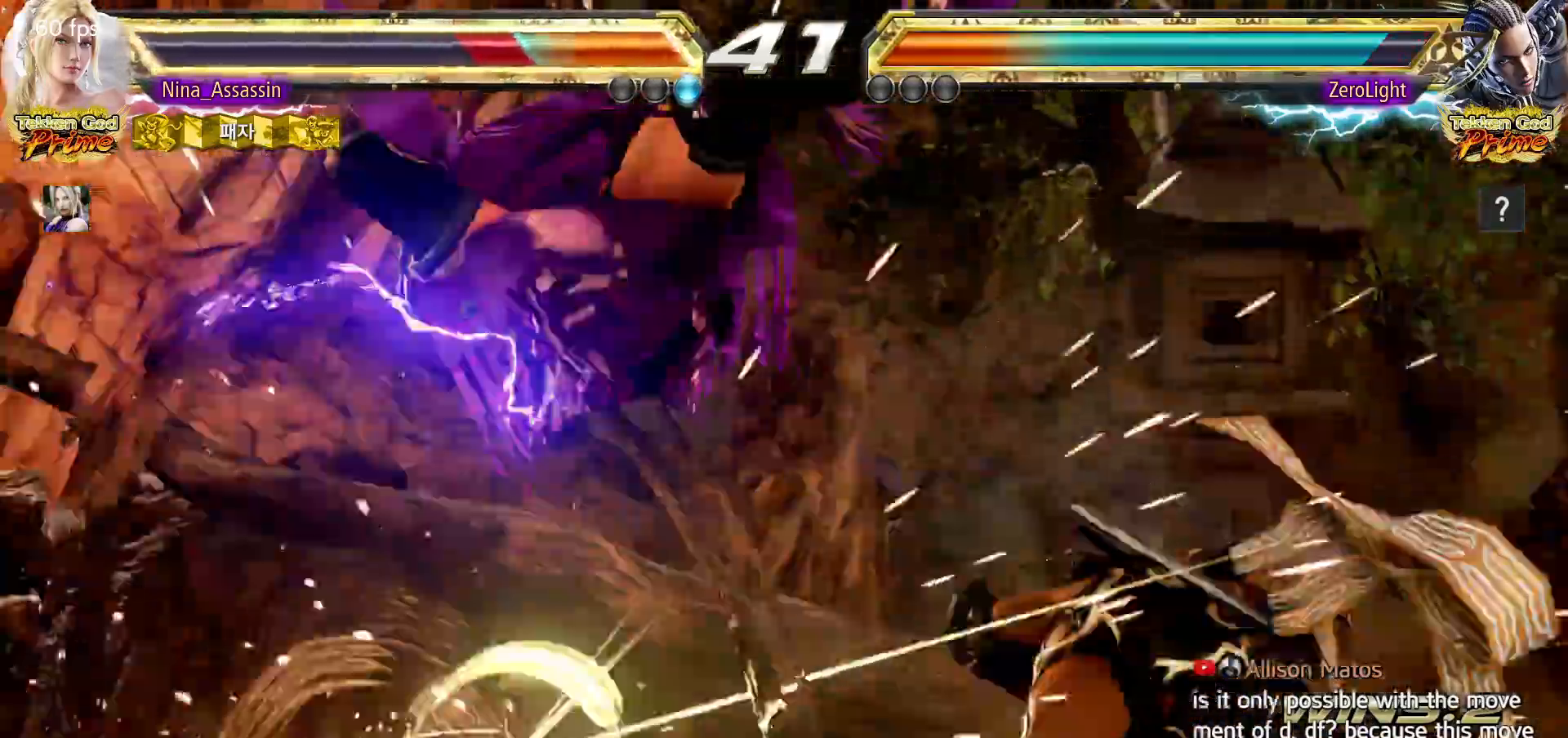
{"dt_ms": 500, "buttons": [], "left_stick": "center", "events": [[267, "TRIANGLE", "down"], [333, "TRIANGLE", "up"], [350, "SQUARE", "down"], [400, "SQUARE", "up"], [450, "TRIANGLE", "down"], [500, "TRIANGLE", "up"]]}
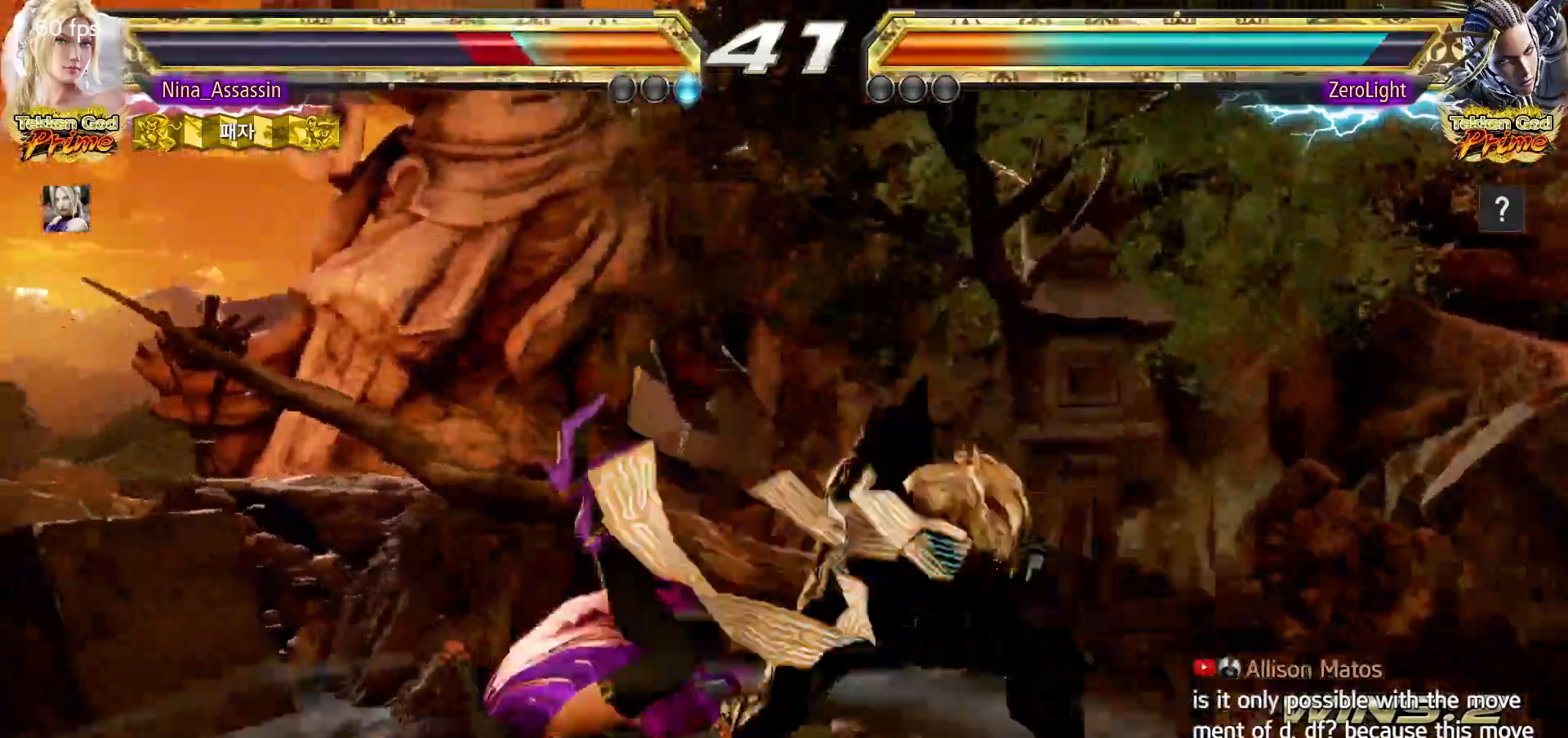
{"dt_ms": 500, "buttons": ["CROSS"], "left_stick": "center", "events": [[50, "SQUARE", "down"], [100, "SQUARE", "up"], [133, "TRIANGLE", "down"], [183, "TRIANGLE", "up"], [217, "SQUARE", "down"], [267, "SQUARE", "up"], [400, "CIRCLE", "down"], [433, "CIRCLE", "up"], [467, "CROSS", "down"]]}
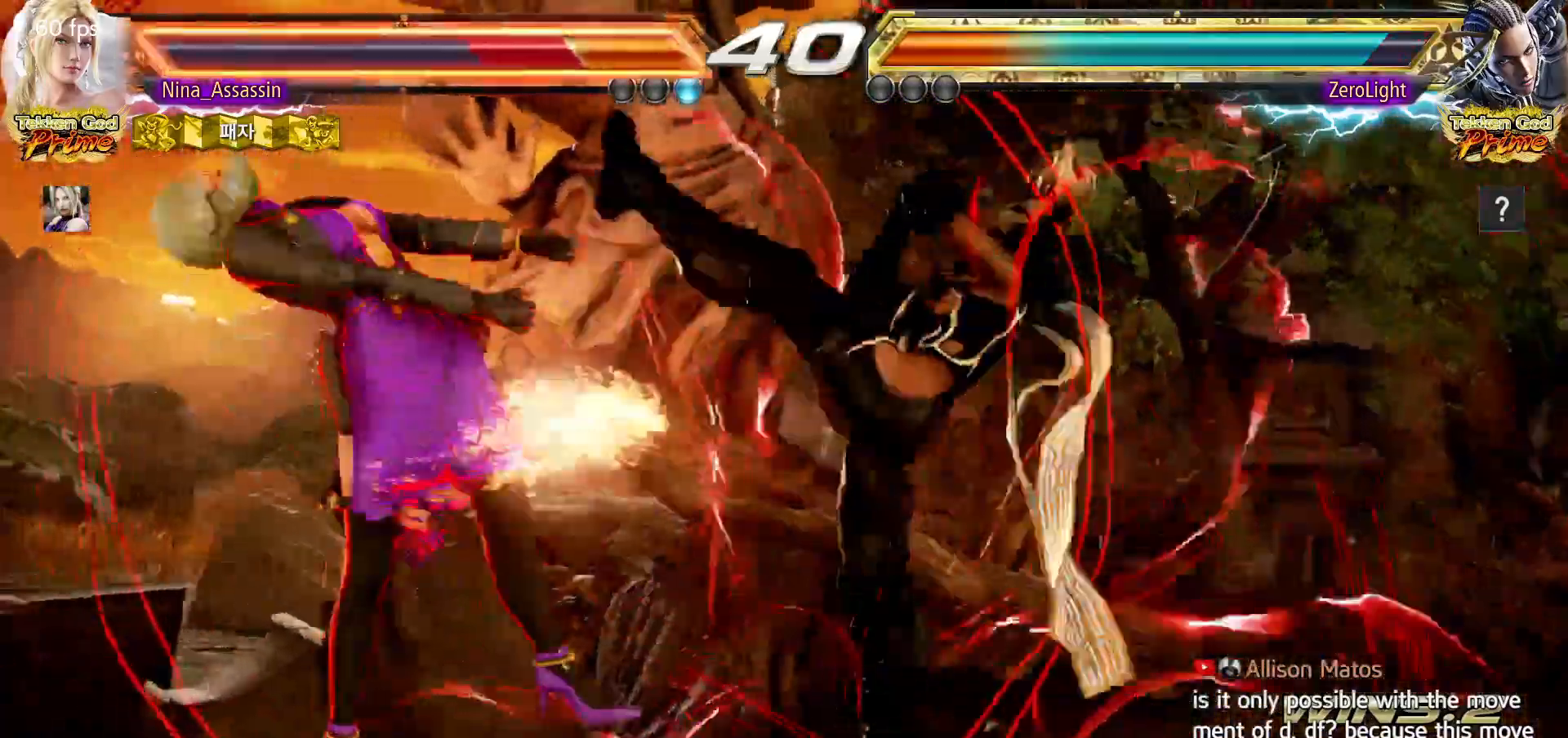
{"dt_ms": 500, "buttons": [], "left_stick": "center", "events": [[17, "CROSS", "up"], [67, "CIRCLE", "down"], [117, "CIRCLE", "up"], [150, "CROSS", "down"], [200, "CROSS", "up"], [250, "CIRCLE", "down"], [300, "CIRCLE", "up"], [333, "CROSS", "down"], [383, "CROSS", "up"], [433, "CIRCLE", "down"], [483, "CIRCLE", "up"]]}
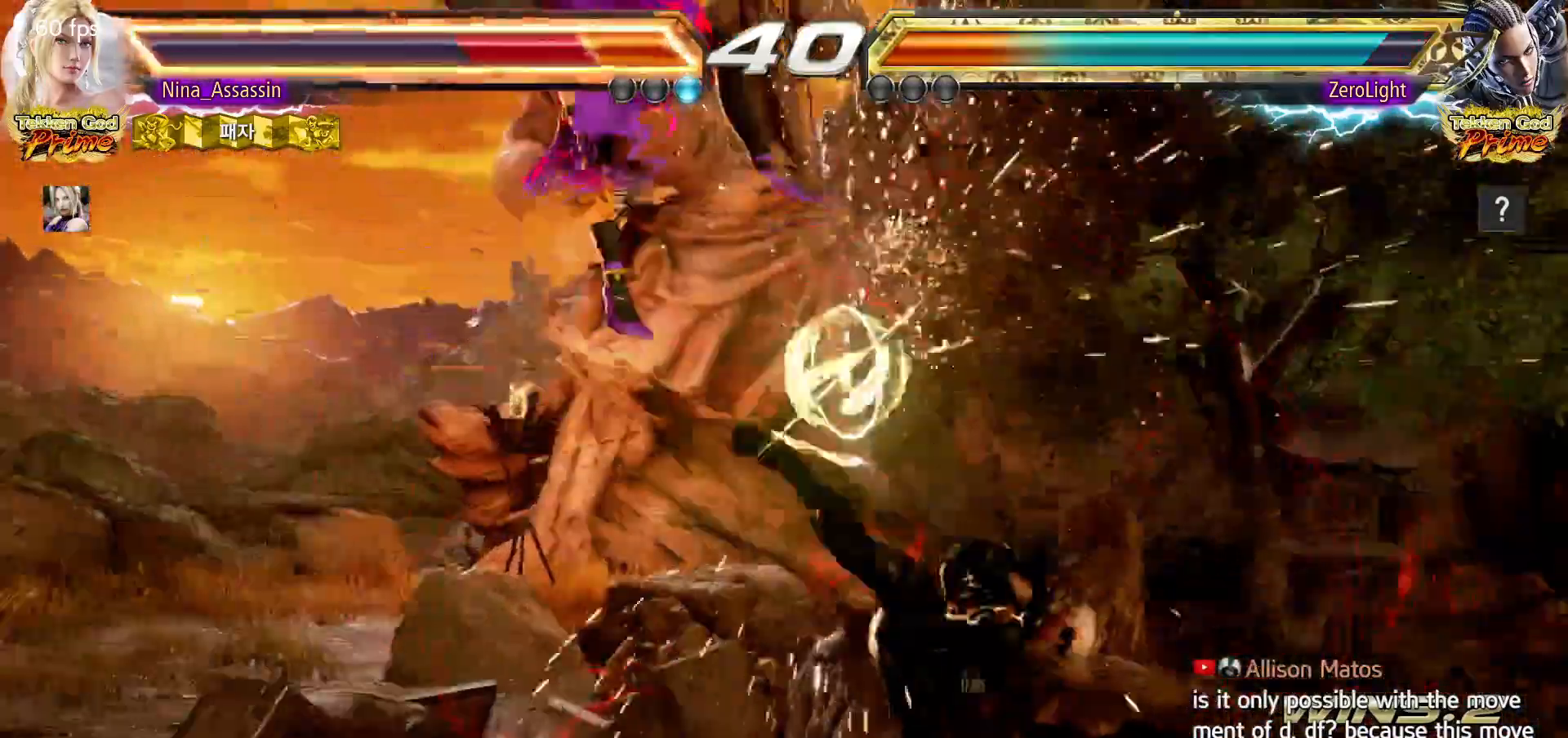
{"dt_ms": 500, "buttons": ["CIRCLE"], "left_stick": "center", "events": [[33, "CROSS", "down"], [83, "CROSS", "up"], [117, "CIRCLE", "down"], [167, "CIRCLE", "up"], [217, "CROSS", "down"], [267, "CROSS", "up"], [400, "CROSS", "down"], [450, "CROSS", "up"], [500, "CIRCLE", "down"]]}
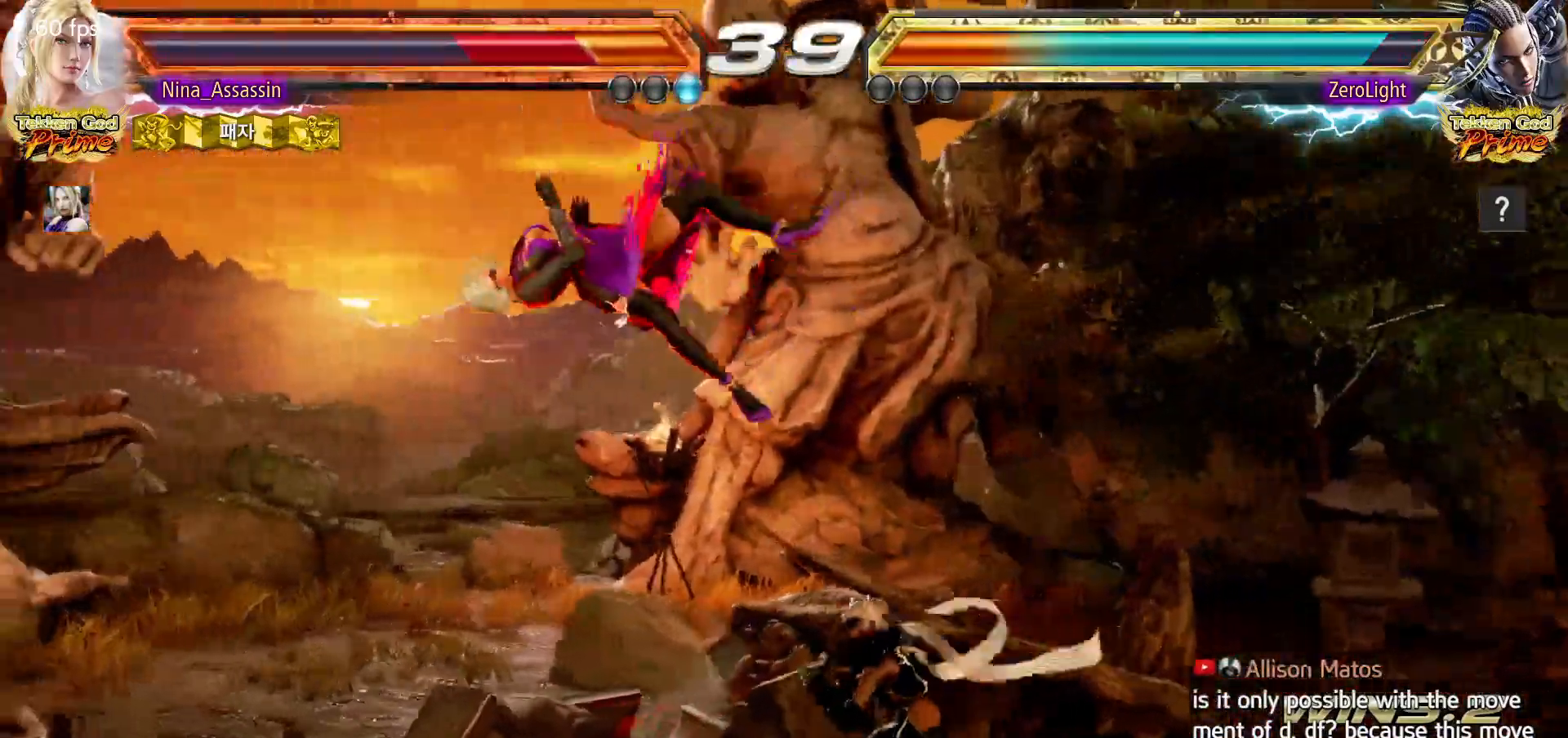
{"dt_ms": 500, "buttons": ["CROSS"], "left_stick": "center", "events": [[50, "CIRCLE", "up"], [83, "CROSS", "down"], [150, "CROSS", "up"], [200, "CIRCLE", "down"], [233, "CIRCLE", "up"], [267, "CROSS", "down"], [333, "CROSS", "up"], [383, "CIRCLE", "down"], [417, "CIRCLE", "up"], [450, "CROSS", "down"]]}
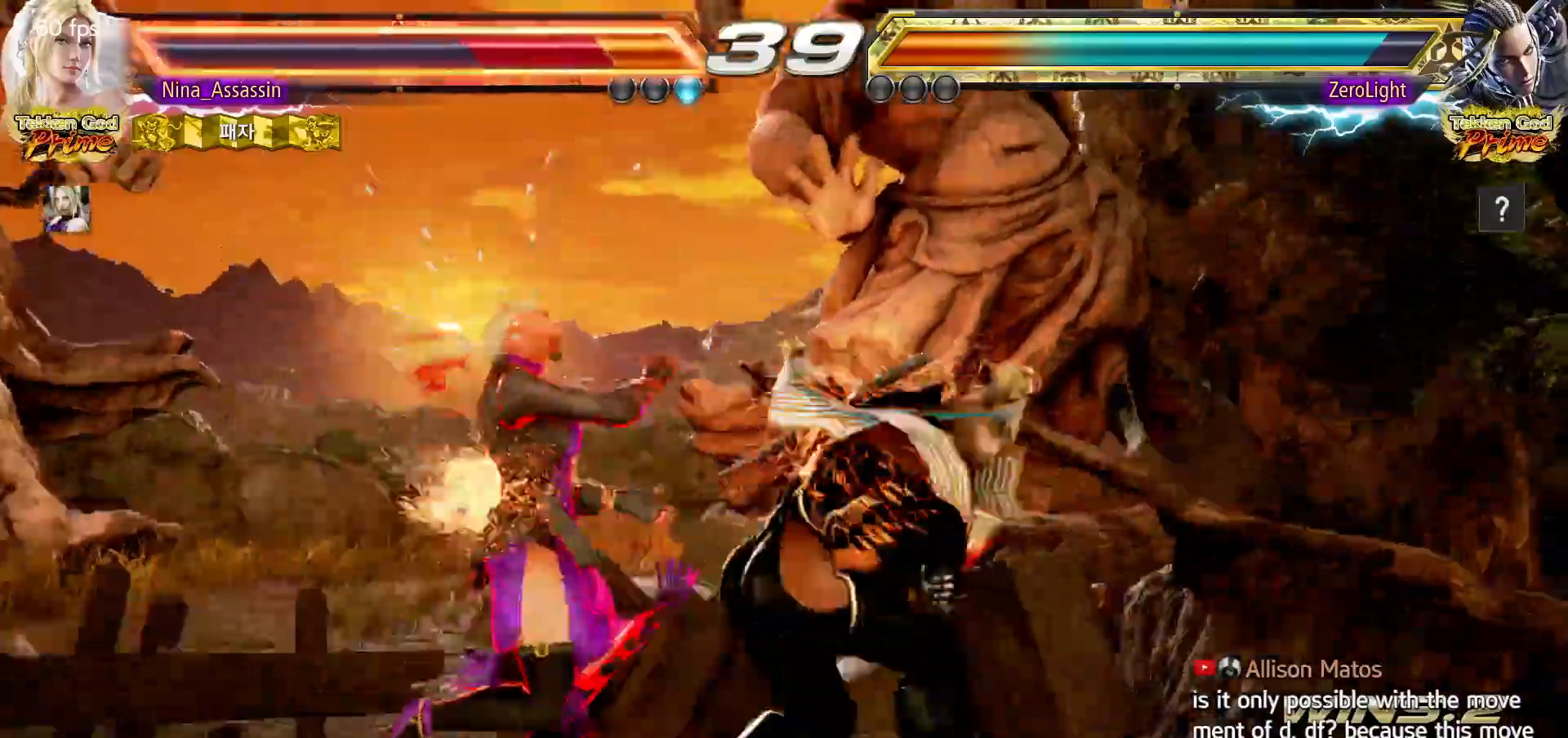
{"dt_ms": 500, "buttons": [], "left_stick": "center", "events": [[17, "CROSS", "up"], [67, "CIRCLE", "down"], [117, "CIRCLE", "up"], [133, "CROSS", "down"], [200, "CROSS", "up"], [250, "CIRCLE", "down"], [300, "CIRCLE", "up"], [333, "CROSS", "down"], [400, "CROSS", "up"], [433, "CIRCLE", "down"], [483, "CIRCLE", "up"]]}
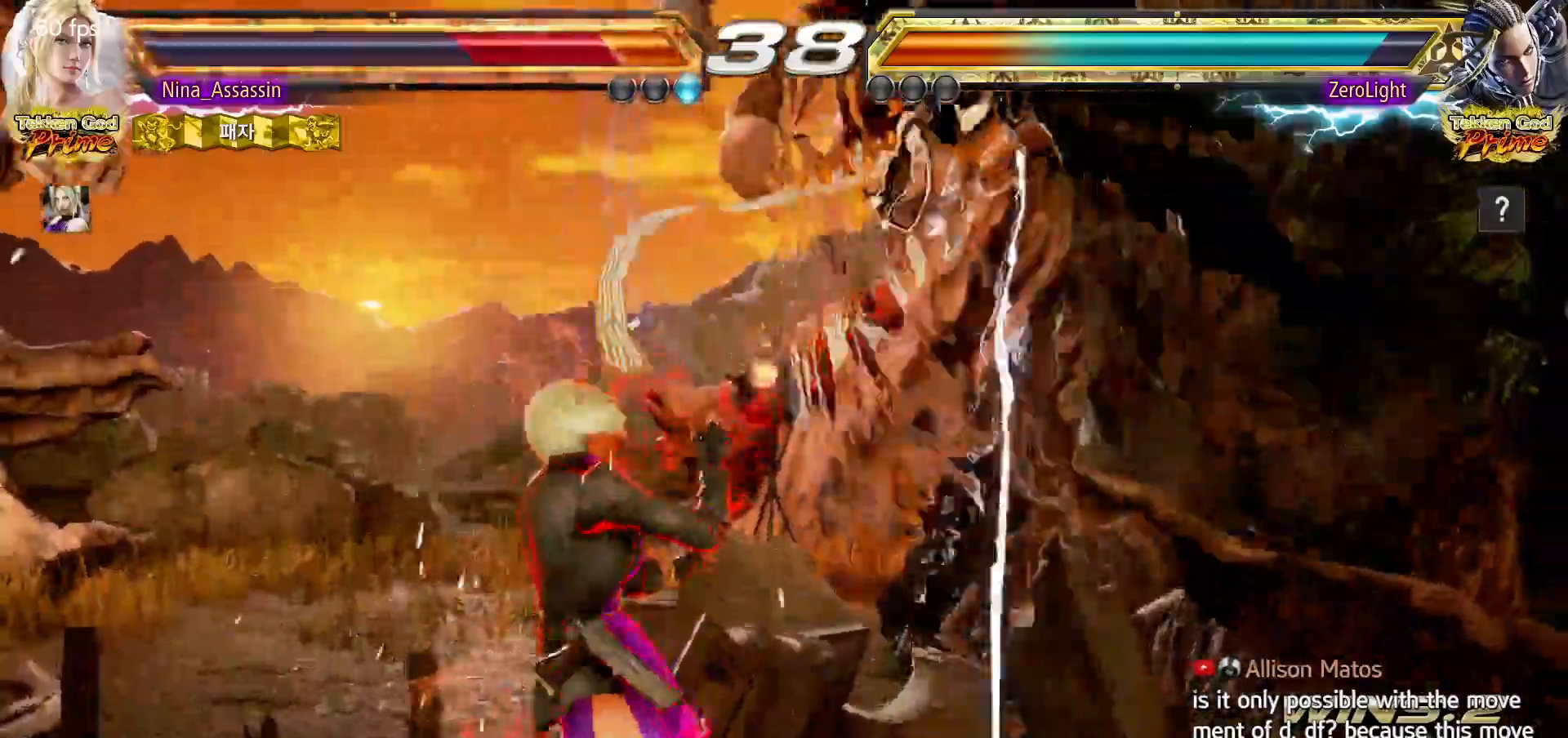
{"dt_ms": 500, "buttons": [], "left_stick": "center", "events": [[33, "CROSS", "down"], [83, "CROSS", "up"], [133, "CIRCLE", "down"], [183, "CIRCLE", "up"], [217, "CROSS", "down"], [283, "CROSS", "up"], [317, "CIRCLE", "down"], [383, "CIRCLE", "up"], [400, "CROSS", "down"], [450, "CROSS", "up"]]}
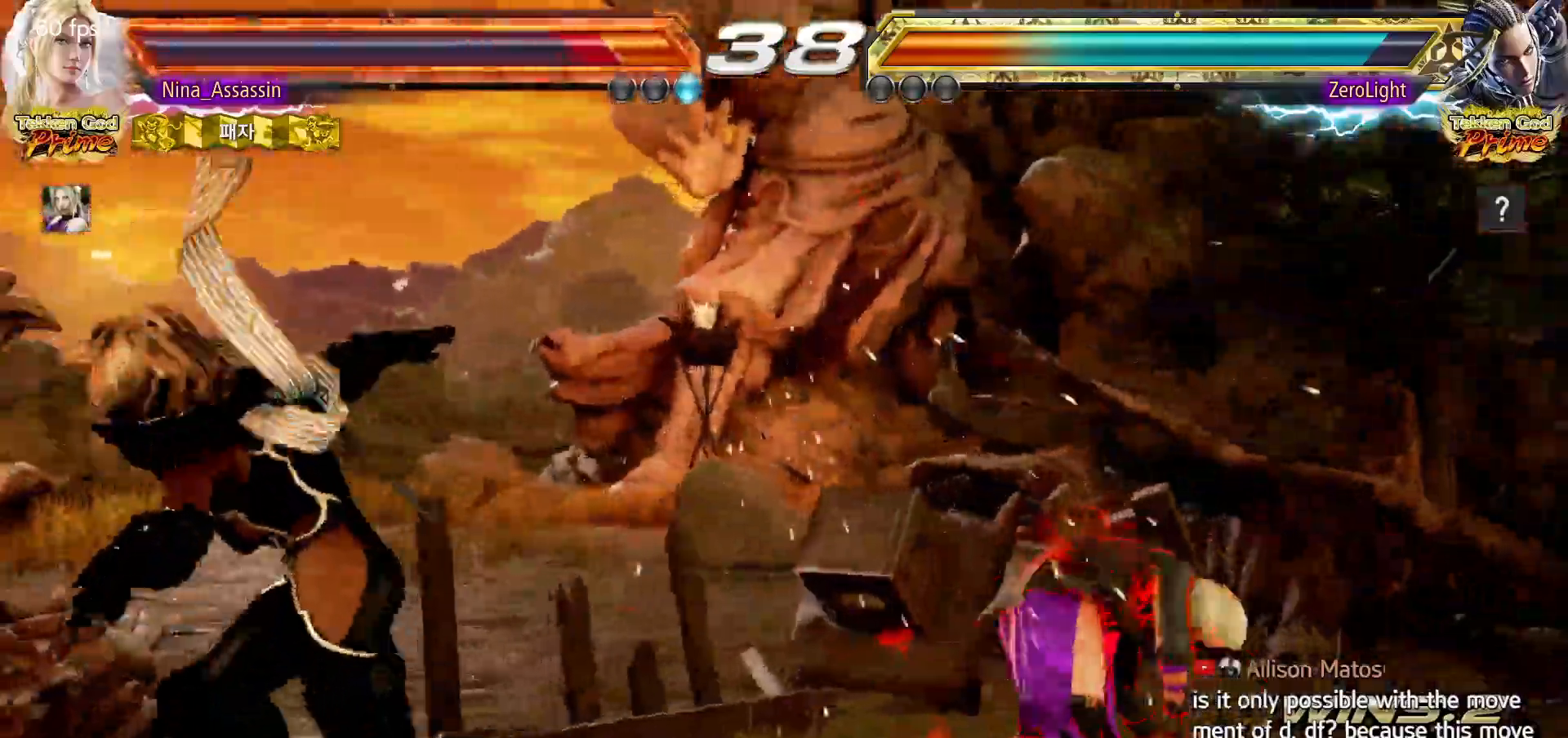
{"dt_ms": 500, "buttons": [], "left_stick": "right", "events": [[183, "CIRCLE", "down"], [267, "CIRCLE", "up"], [467, "left_stick", "right"]]}
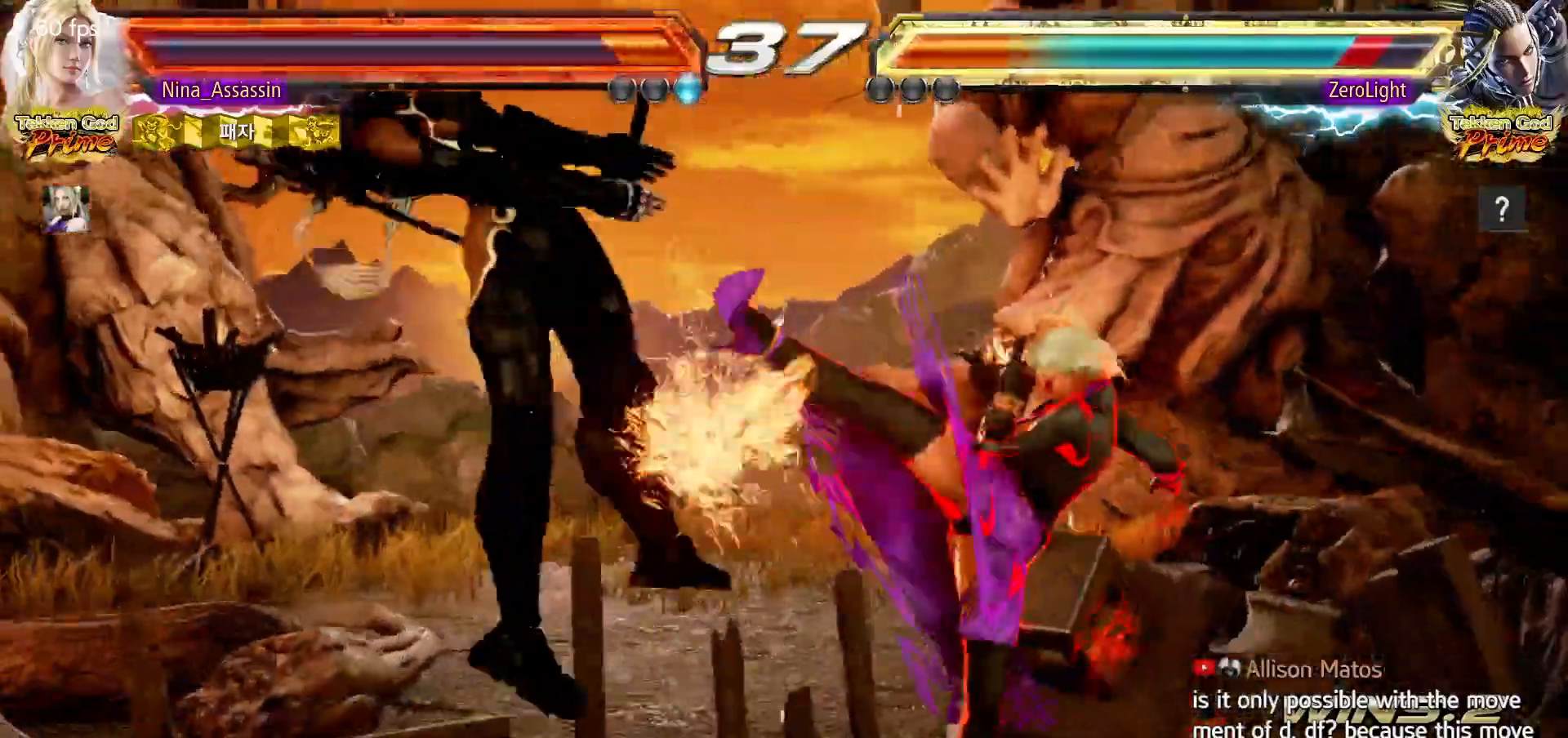
{"dt_ms": 500, "buttons": [], "left_stick": "left", "events": [[150, "left_stick", "center"], [200, "left_stick", "left"], [233, "TRIANGLE", "down"], [317, "TRIANGLE", "up"], [383, "SQUARE", "down"], [433, "SQUARE", "up"]]}
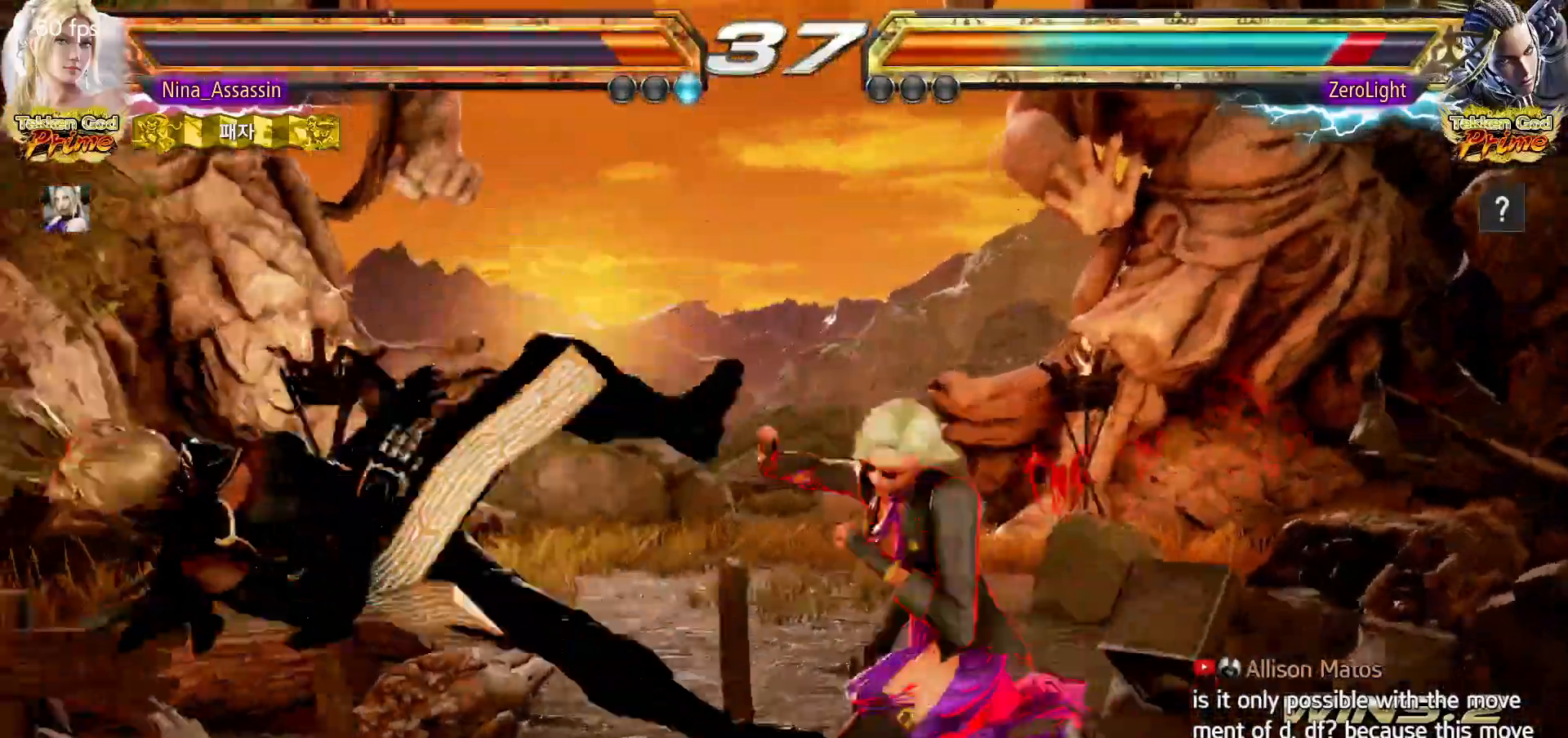
{"dt_ms": 500, "buttons": ["CIRCLE"], "left_stick": "left", "events": [[50, "CIRCLE", "down"], [100, "CIRCLE", "up"], [133, "CIRCLE", "down"], [167, "CIRCLE", "up"], [233, "CIRCLE", "down"], [267, "CIRCLE", "up"], [300, "CIRCLE", "down"], [350, "CIRCLE", "up"], [400, "CIRCLE", "down"], [433, "CIRCLE", "up"], [483, "CIRCLE", "down"]]}
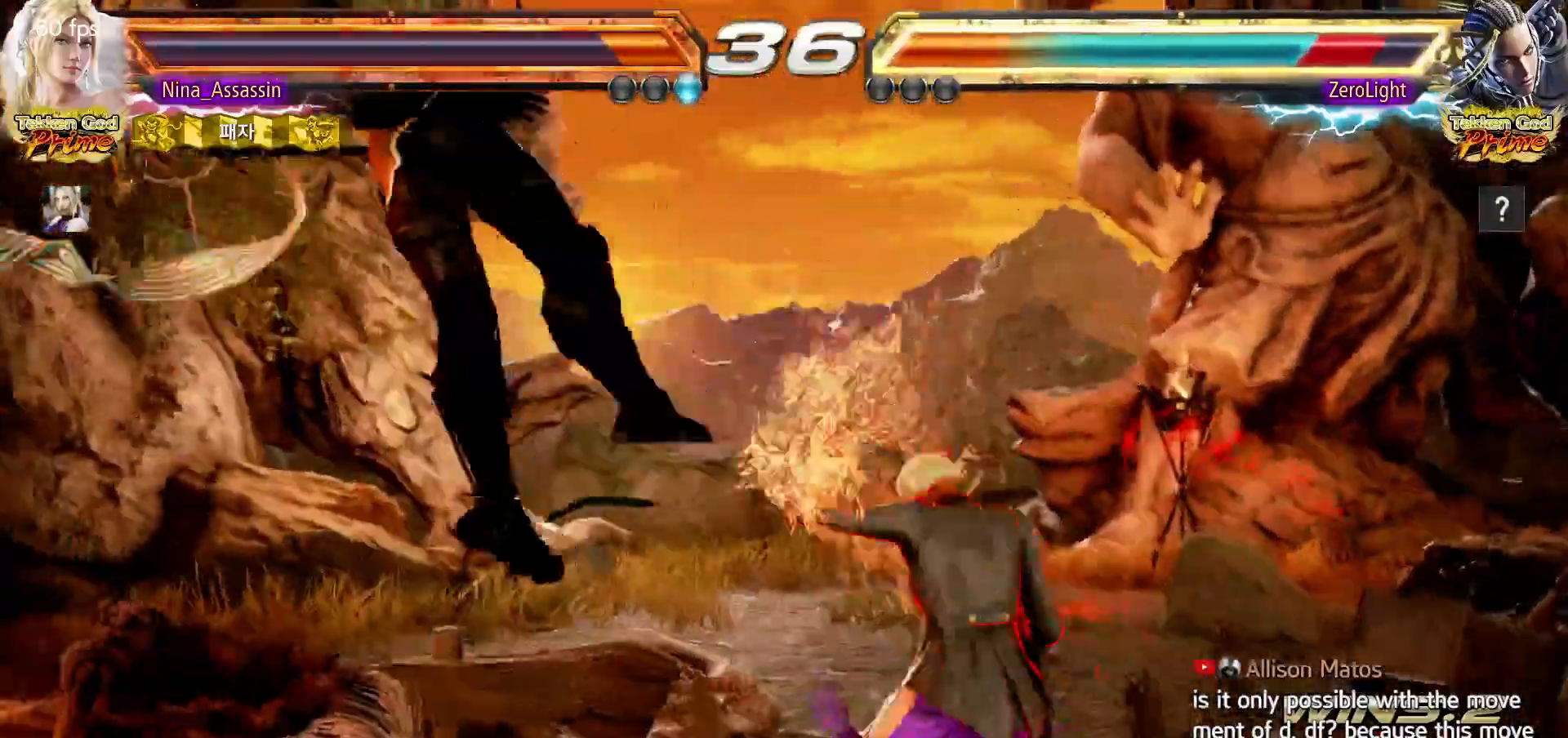
{"dt_ms": 500, "buttons": [], "left_stick": "center", "events": [[17, "CIRCLE", "up"], [67, "CIRCLE", "down"], [100, "CIRCLE", "up"], [150, "CIRCLE", "down"], [183, "CIRCLE", "up"], [367, "left_stick", "center"]]}